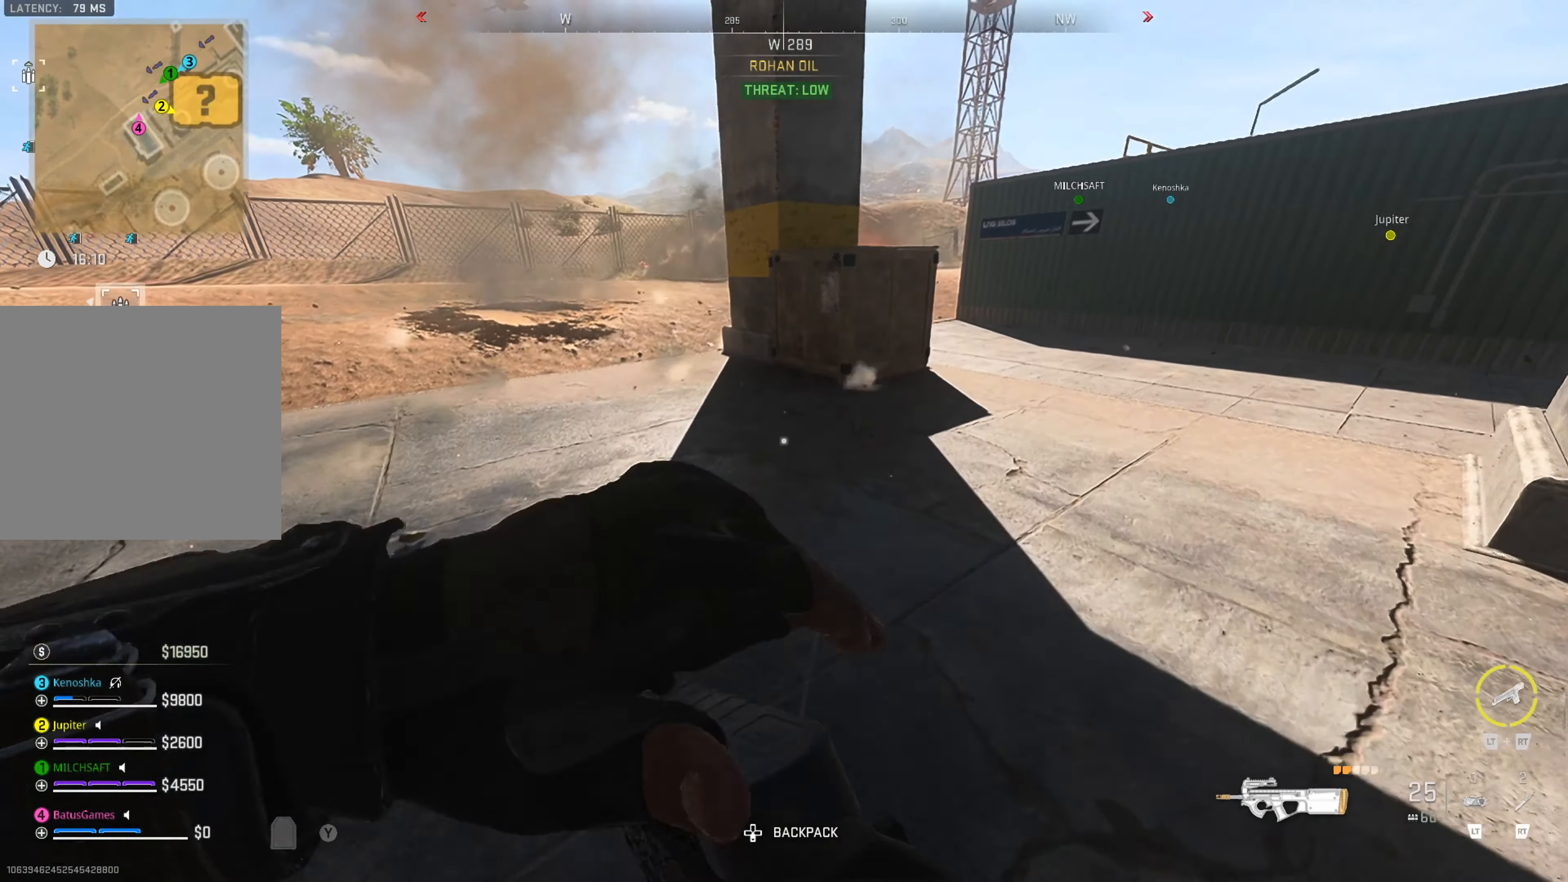
Gameplay with a controller (Xbox layout); each line is a JSON object with the inputs held at the frame after it. "events" lists button and stick changes between this image and that frame as [ms after this image, input, new state], when the widget could be followed in between.
{"buttons": [], "left_stick": "up", "right_stick": "center", "events": [[267, "left_stick", "up-right"], [350, "right_stick", "up"], [450, "right_stick", "center"], [467, "left_stick", "up"]]}
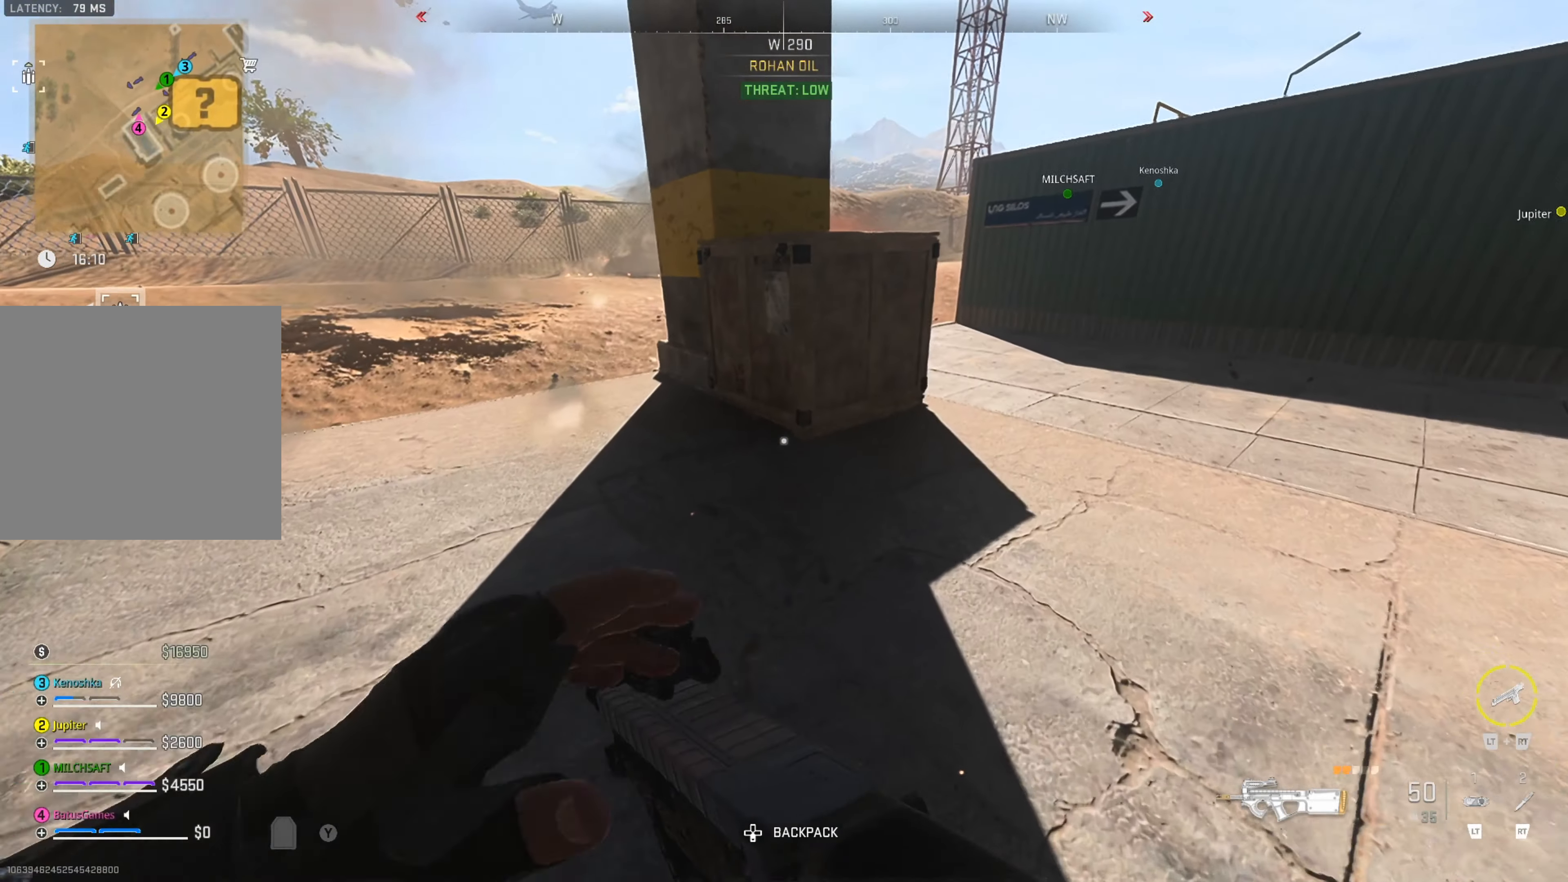
{"buttons": [], "left_stick": "up", "right_stick": "up-left", "events": [[17, "right_stick", "right"], [184, "right_stick", "center"], [334, "right_stick", "up-left"]]}
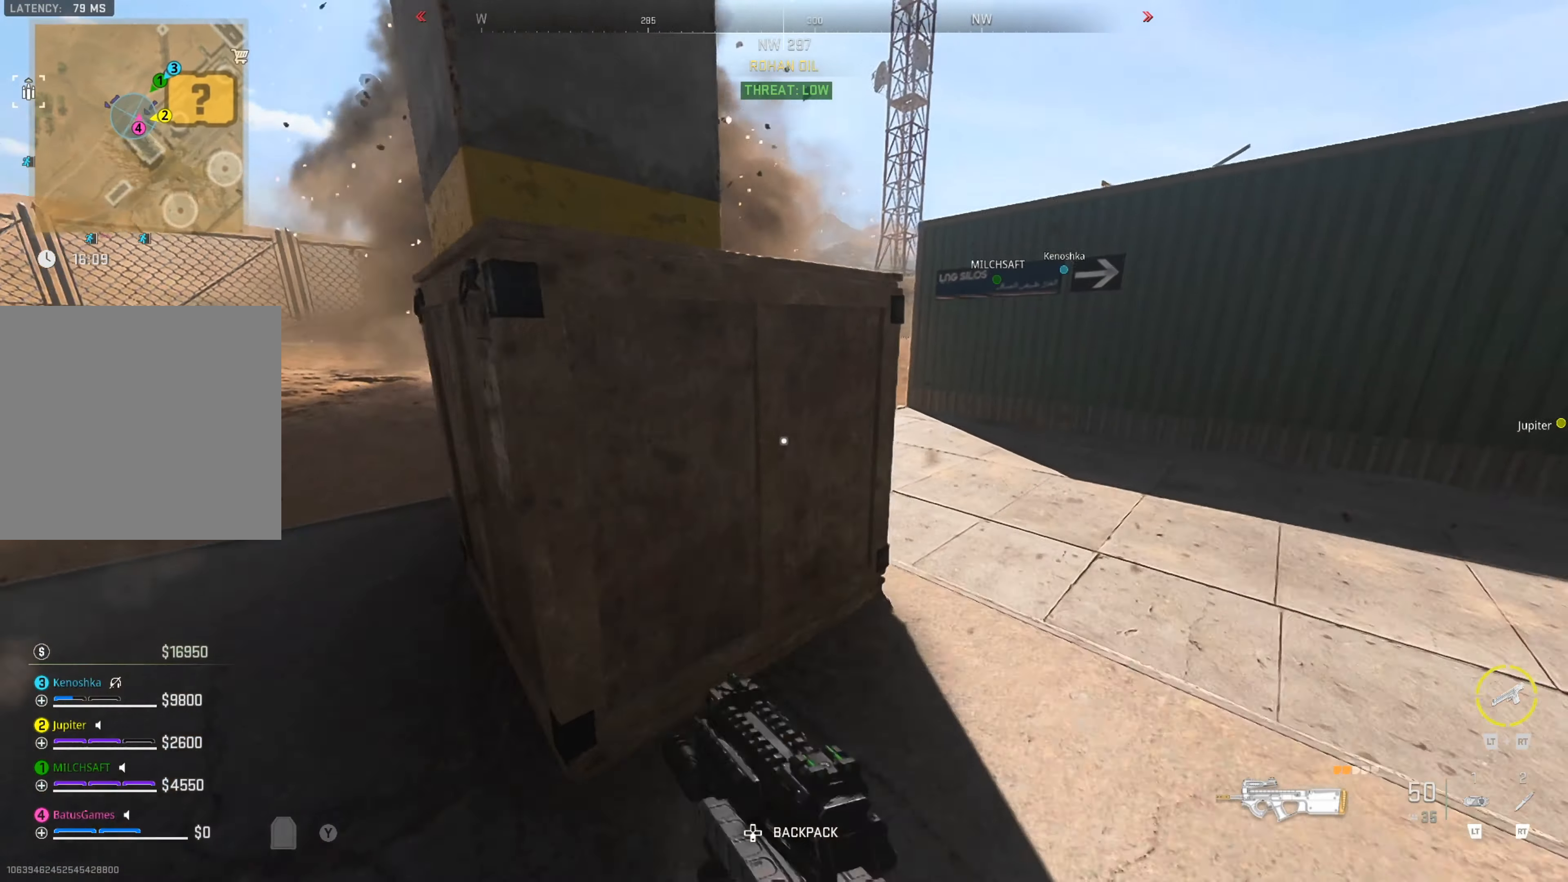
{"buttons": ["L1"], "left_stick": "right", "right_stick": "center", "events": [[134, "right_stick", "center"], [184, "left_stick", "up-right"], [284, "left_stick", "right"], [434, "L1", "down"]]}
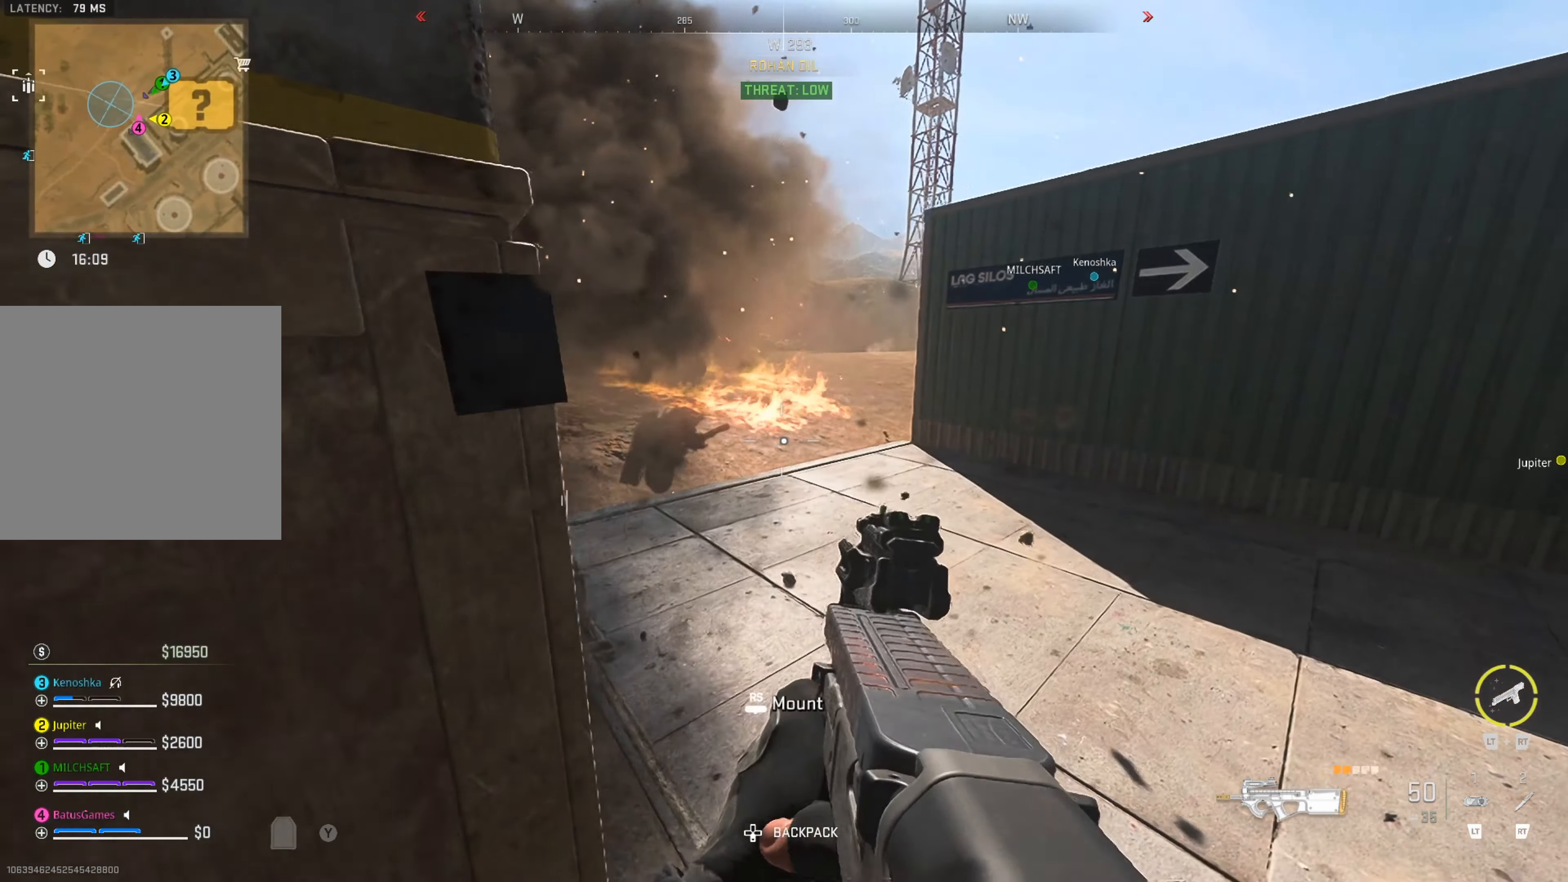
{"buttons": ["L1"], "left_stick": "right", "right_stick": "center", "events": [[34, "left_stick", "center"], [134, "left_stick", "right"], [150, "right_stick", "up-left"], [333, "left_stick", "center"], [433, "left_stick", "right"], [433, "right_stick", "center"]]}
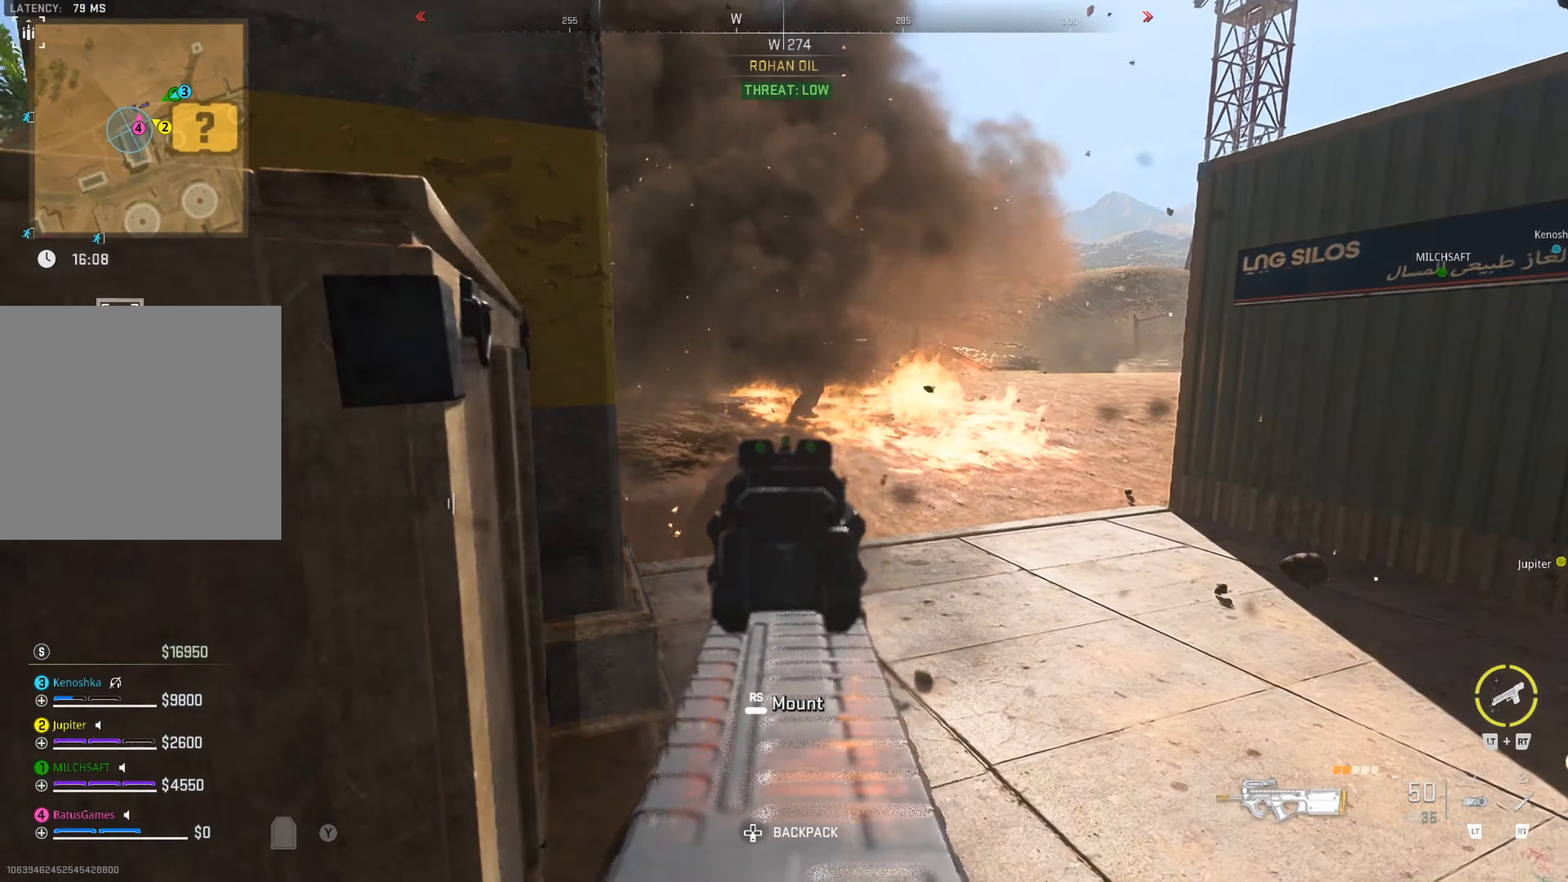
{"buttons": [], "left_stick": "up-left", "right_stick": "center", "events": [[150, "L1", "up"], [150, "left_stick", "up-right"], [350, "left_stick", "up"], [450, "left_stick", "up-left"]]}
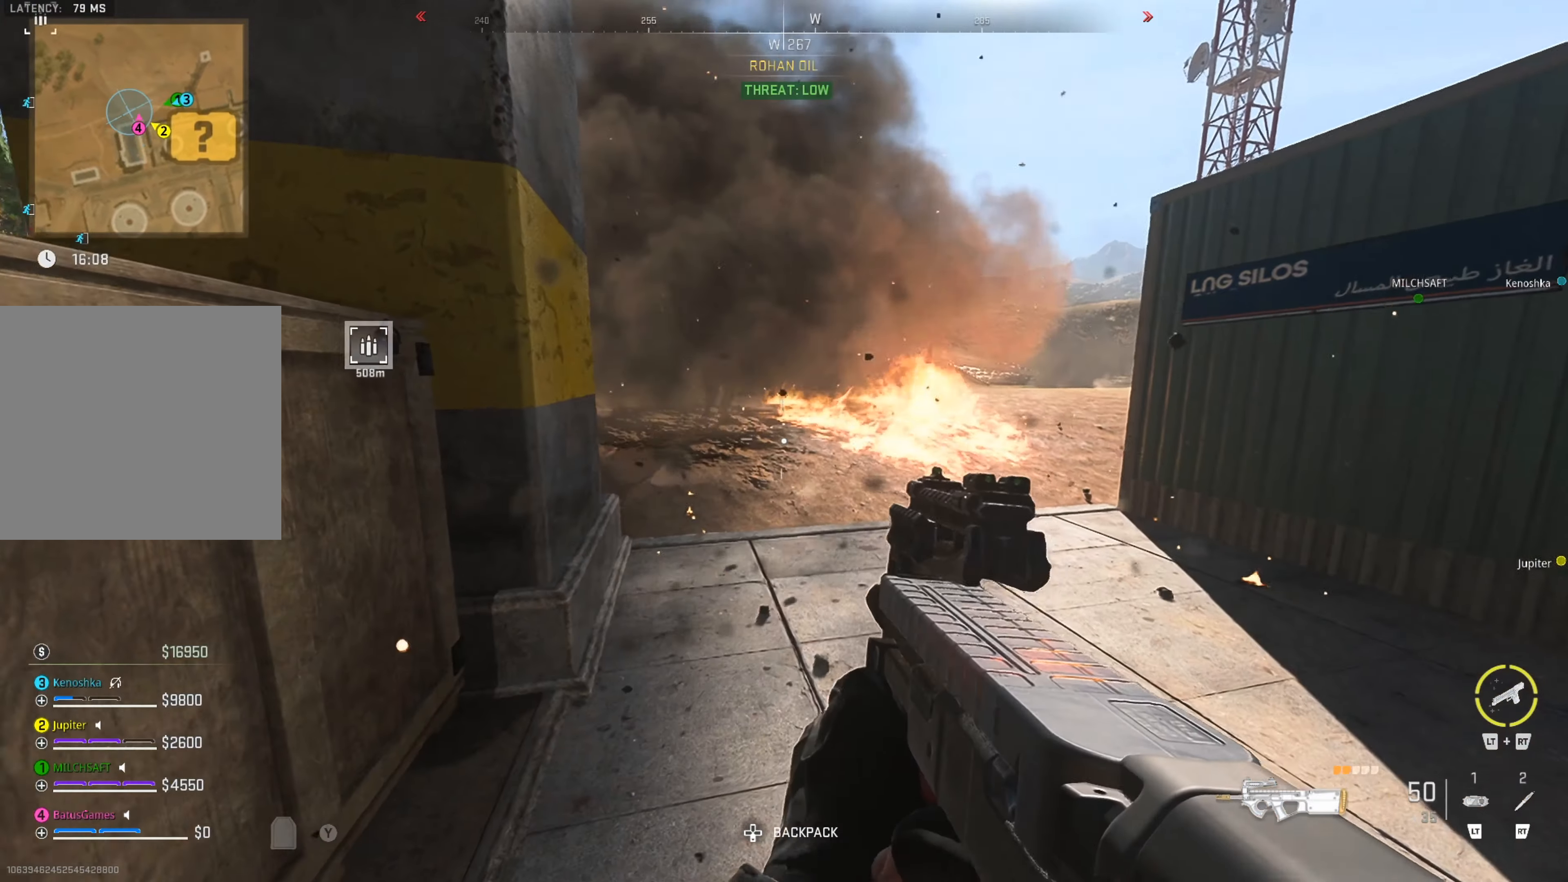
{"buttons": [], "left_stick": "down", "right_stick": "center", "events": [[116, "left_stick", "center"], [333, "left_stick", "down"]]}
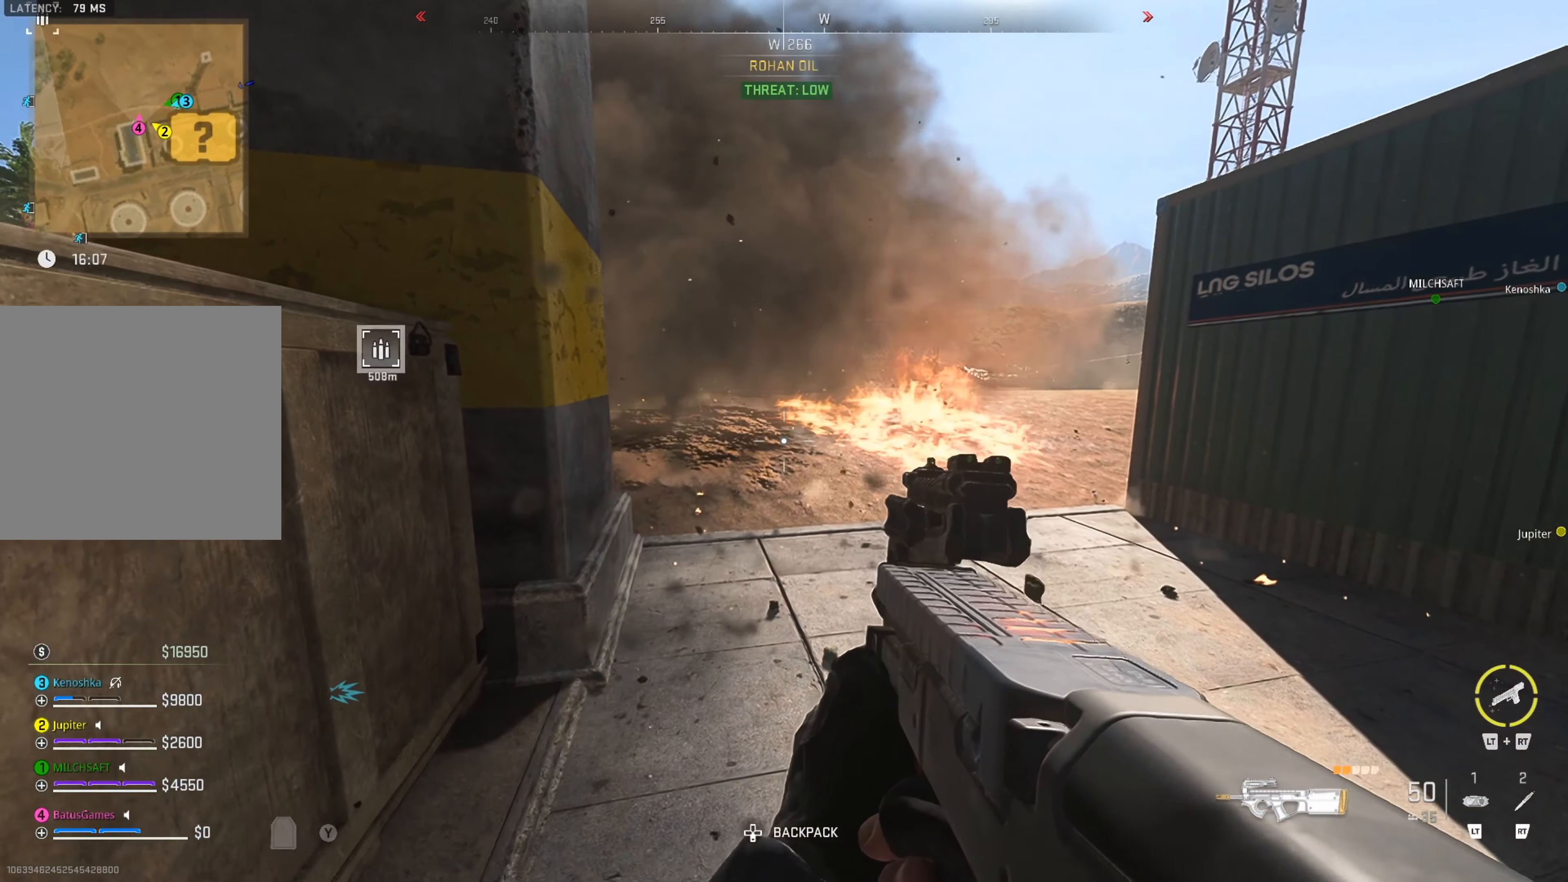
{"buttons": [], "left_stick": "down-left", "right_stick": "center", "events": [[50, "left_stick", "center"], [133, "left_stick", "down-left"]]}
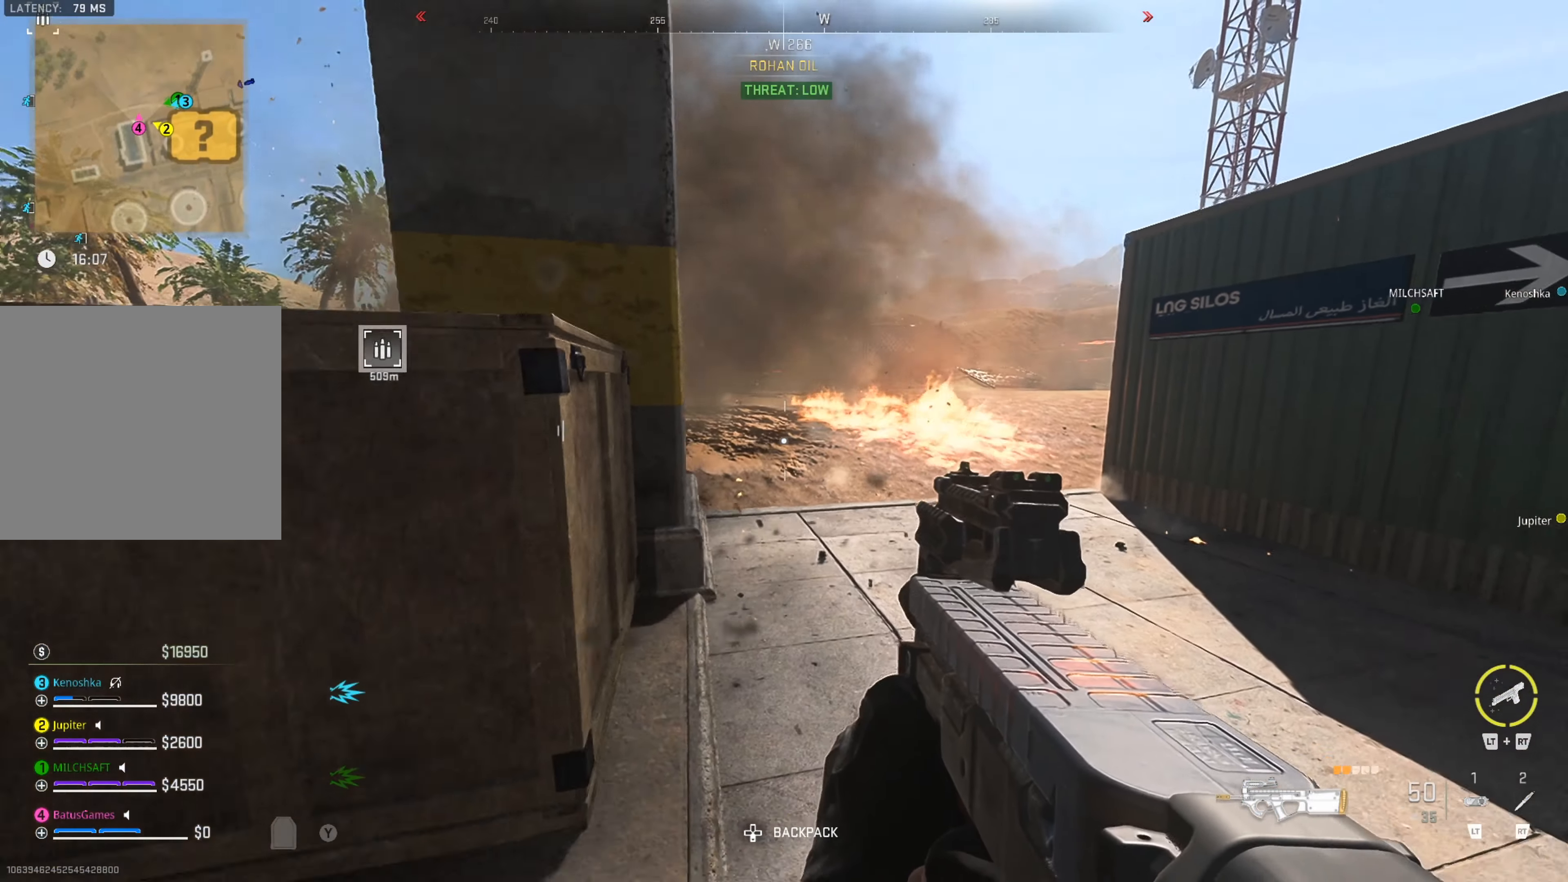
{"buttons": [], "left_stick": "up-left", "right_stick": "right", "events": [[50, "right_stick", "left"], [150, "left_stick", "up-left"], [250, "right_stick", "center"], [383, "right_stick", "right"]]}
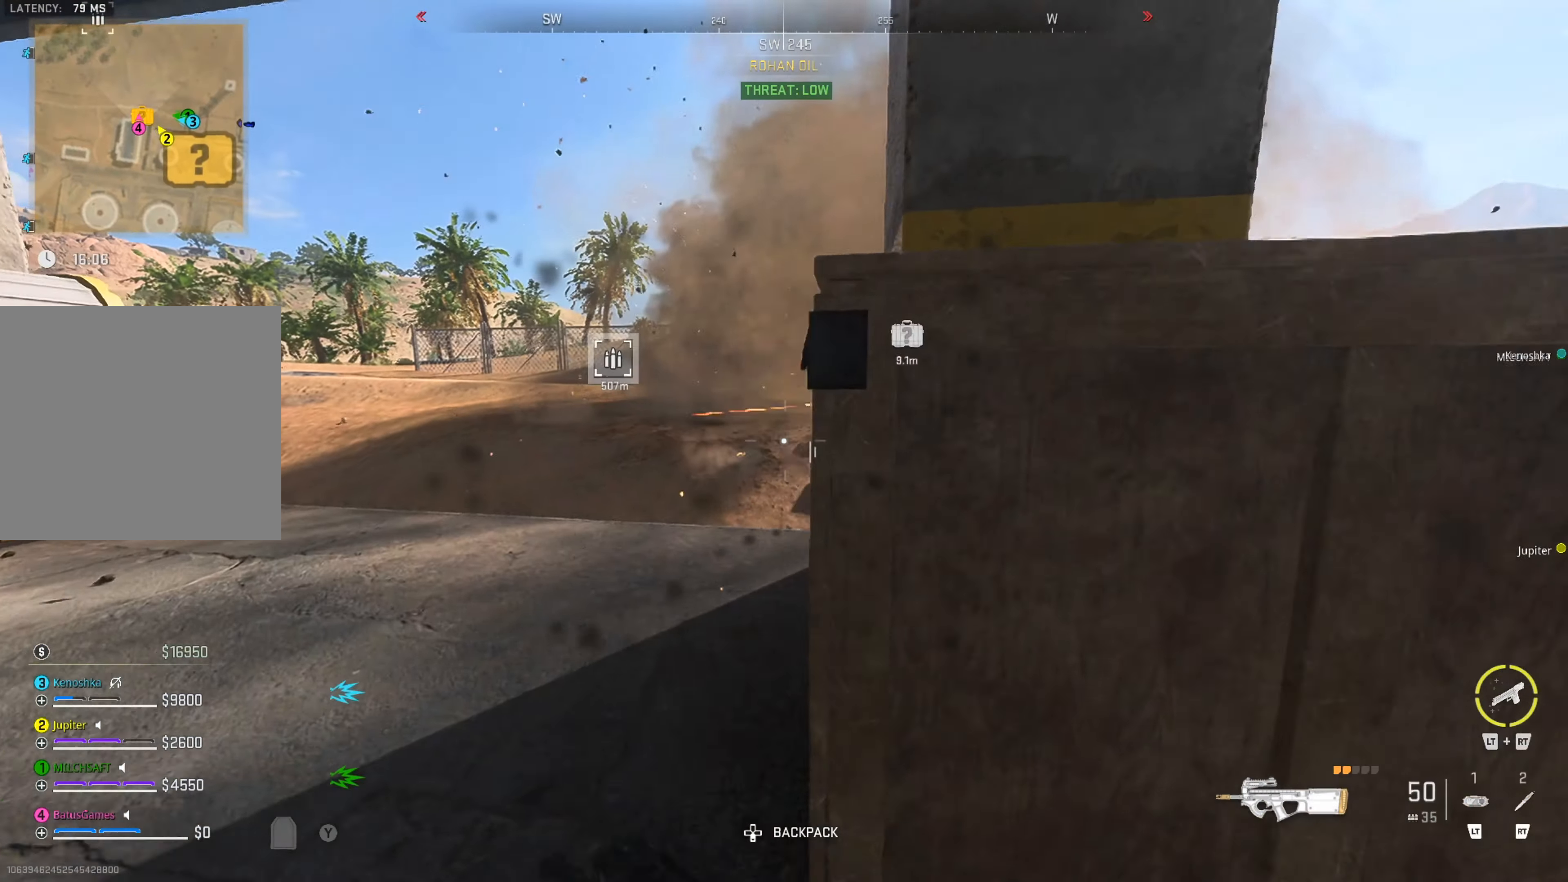
{"buttons": ["L1"], "left_stick": "center", "right_stick": "up", "events": [[33, "left_stick", "up"], [33, "right_stick", "center"], [166, "L1", "down"], [166, "left_stick", "up-left"], [216, "right_stick", "up-right"], [283, "right_stick", "center"], [383, "left_stick", "center"], [466, "right_stick", "up"]]}
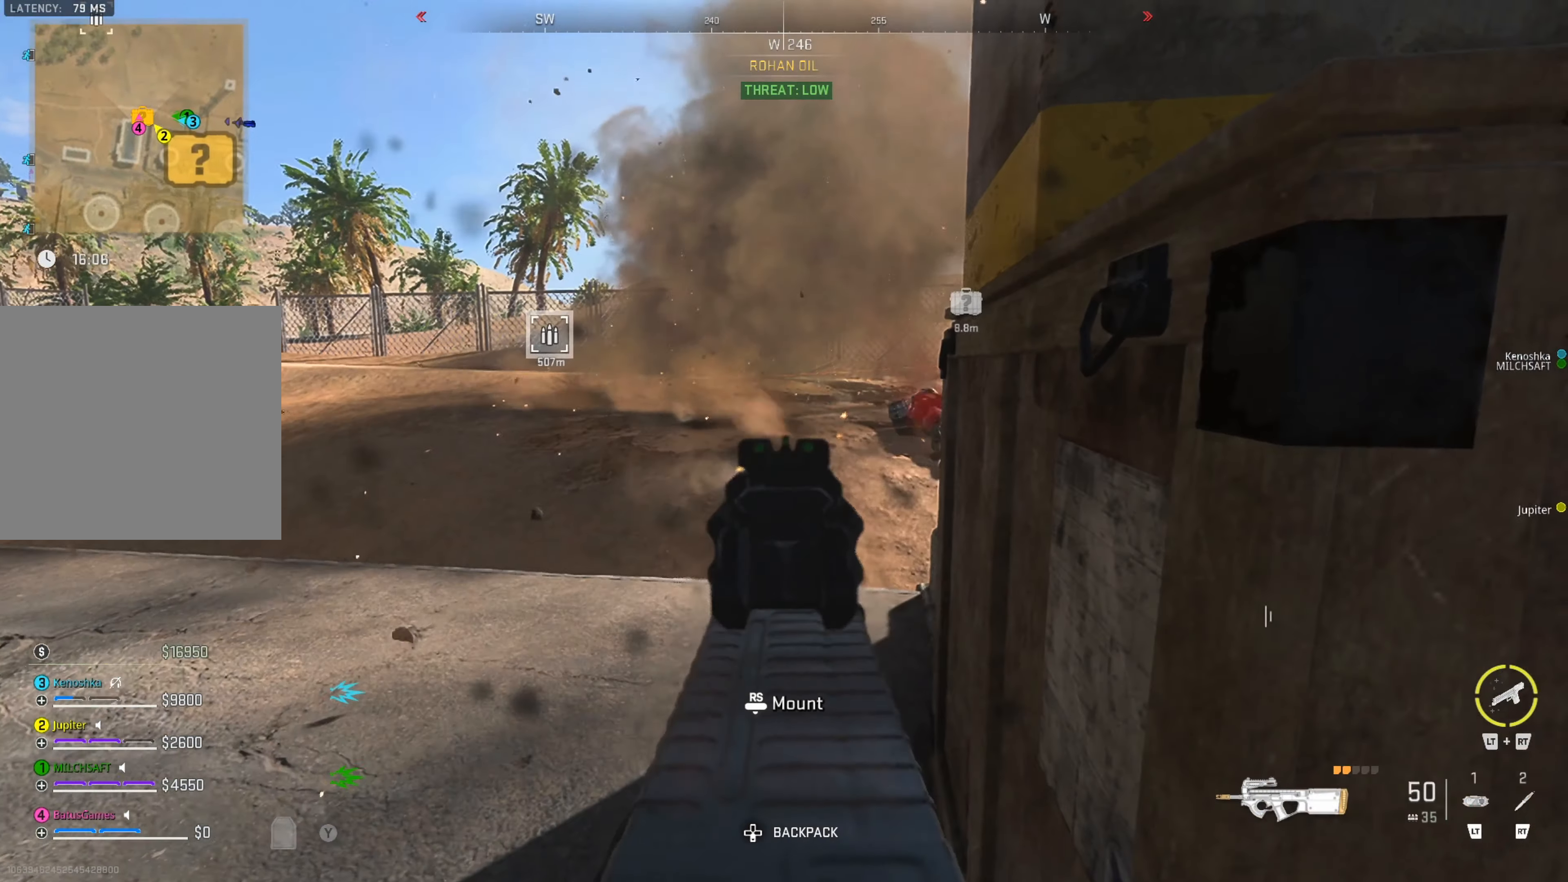
{"buttons": [], "left_stick": "up", "right_stick": "right", "events": [[16, "right_stick", "up-right"], [166, "L1", "up"], [166, "left_stick", "left"], [216, "left_stick", "up-left"], [216, "right_stick", "down-right"], [350, "right_stick", "center"], [400, "left_stick", "up"], [500, "right_stick", "right"]]}
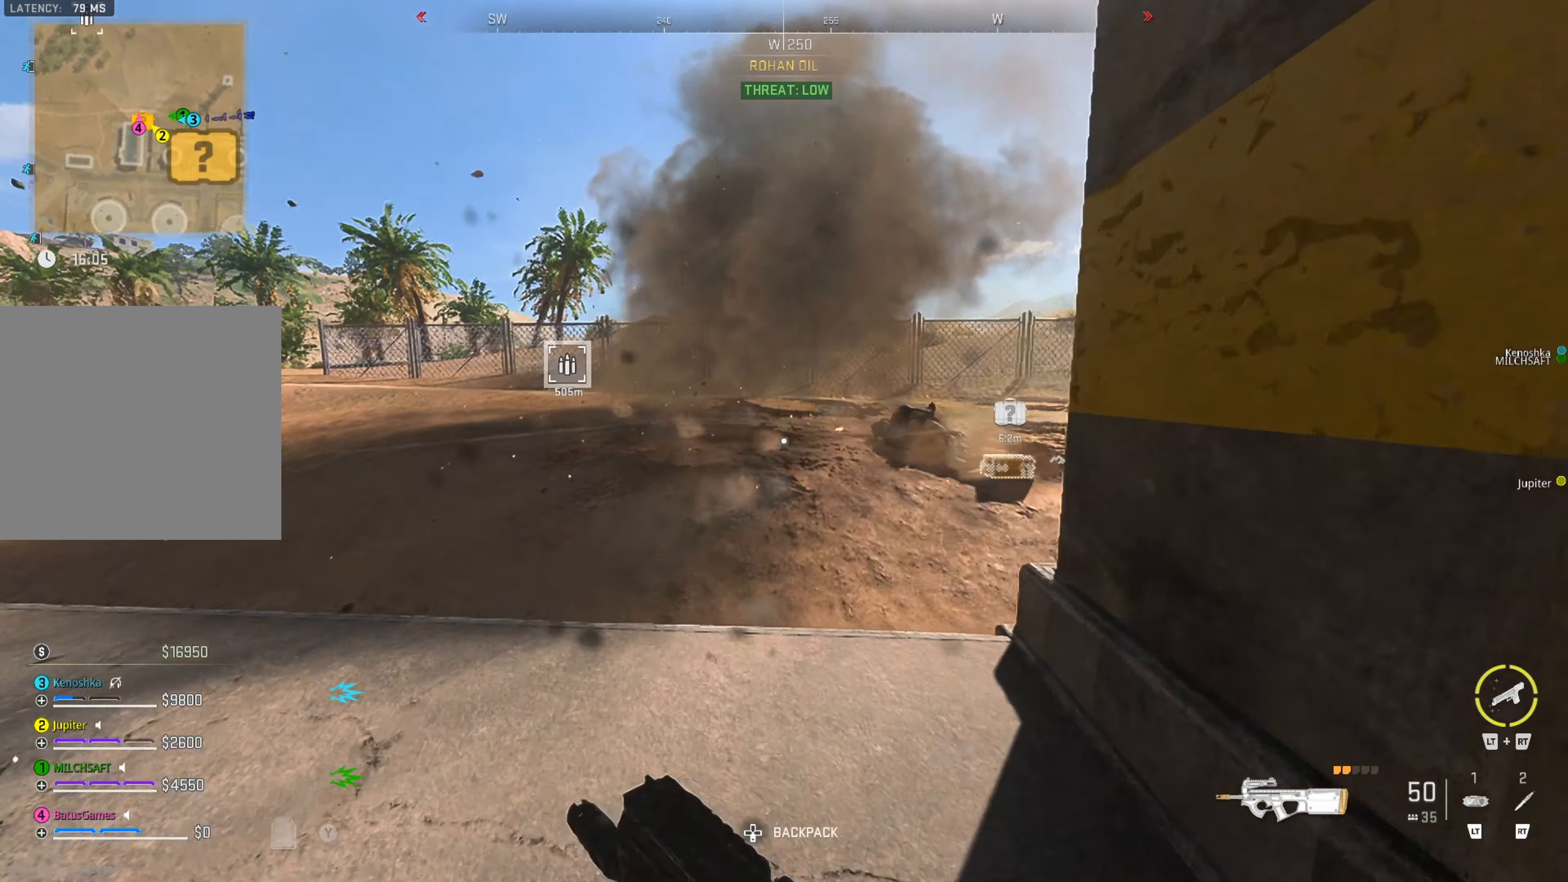
{"buttons": [], "left_stick": "up", "right_stick": "right", "events": [[183, "right_stick", "center"], [316, "right_stick", "right"]]}
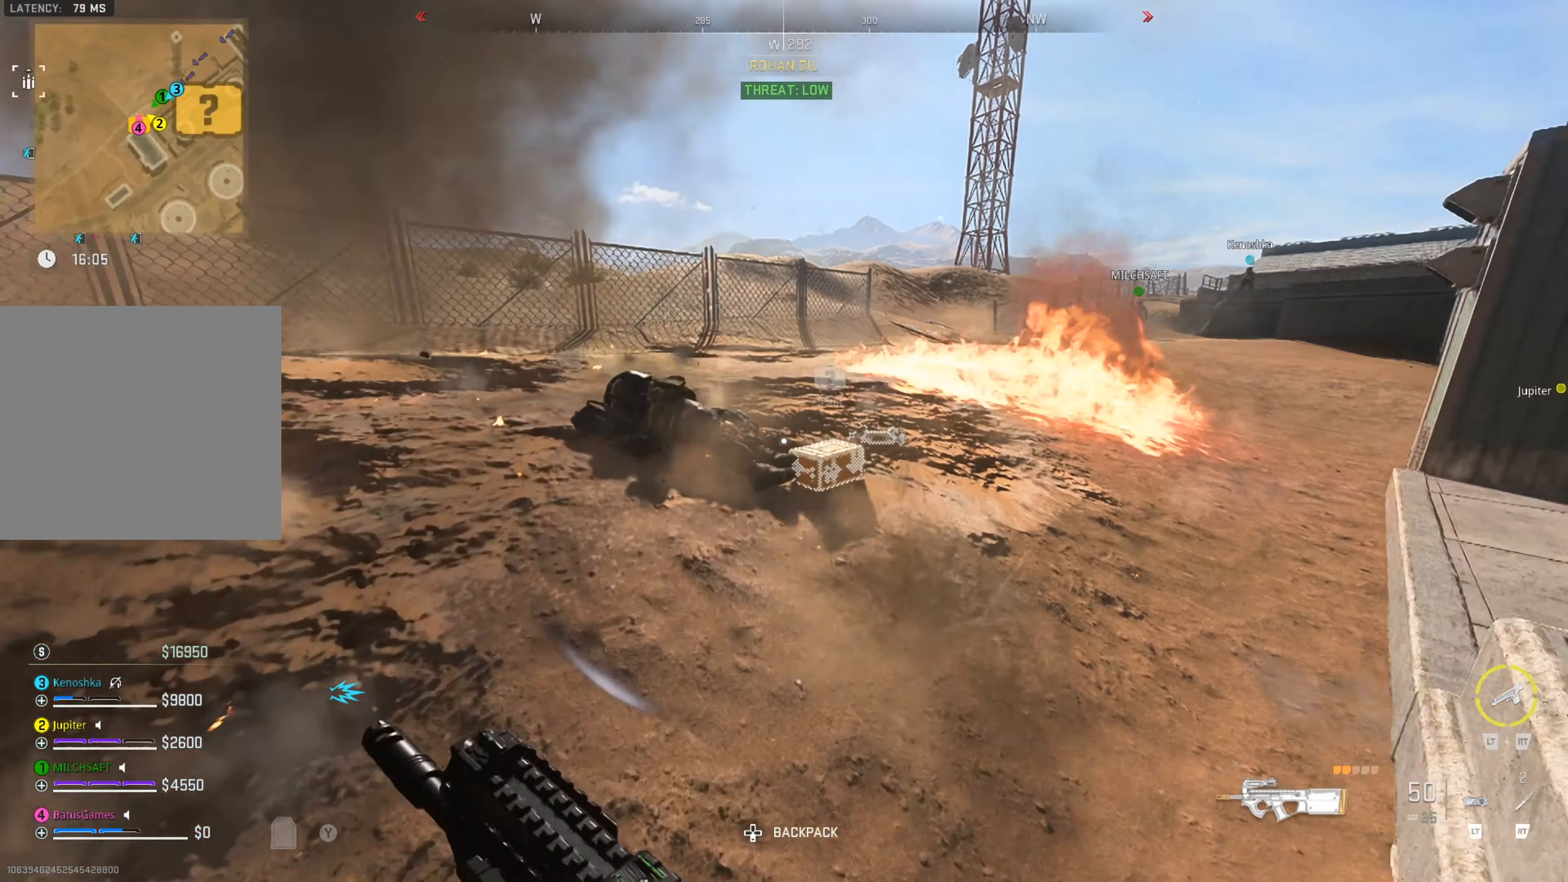
{"buttons": [], "left_stick": "up-right", "right_stick": "down", "events": [[16, "left_stick", "right"], [16, "right_stick", "center"], [233, "left_stick", "up"], [416, "left_stick", "up-right"], [416, "right_stick", "down"]]}
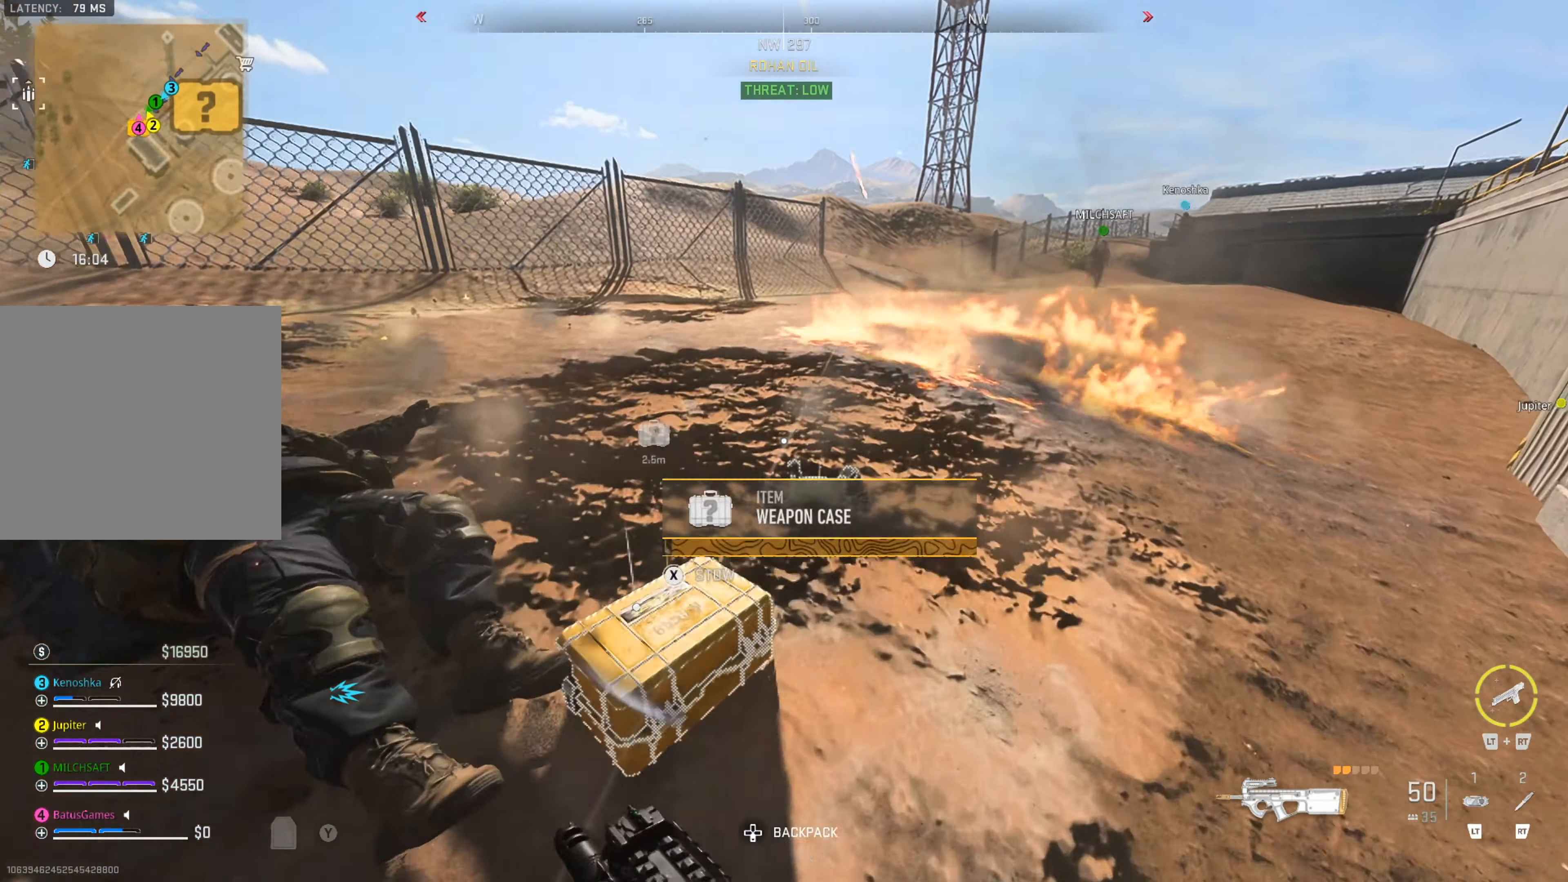
{"buttons": [], "left_stick": "right", "right_stick": "down", "events": [[100, "left_stick", "center"], [433, "left_stick", "right"]]}
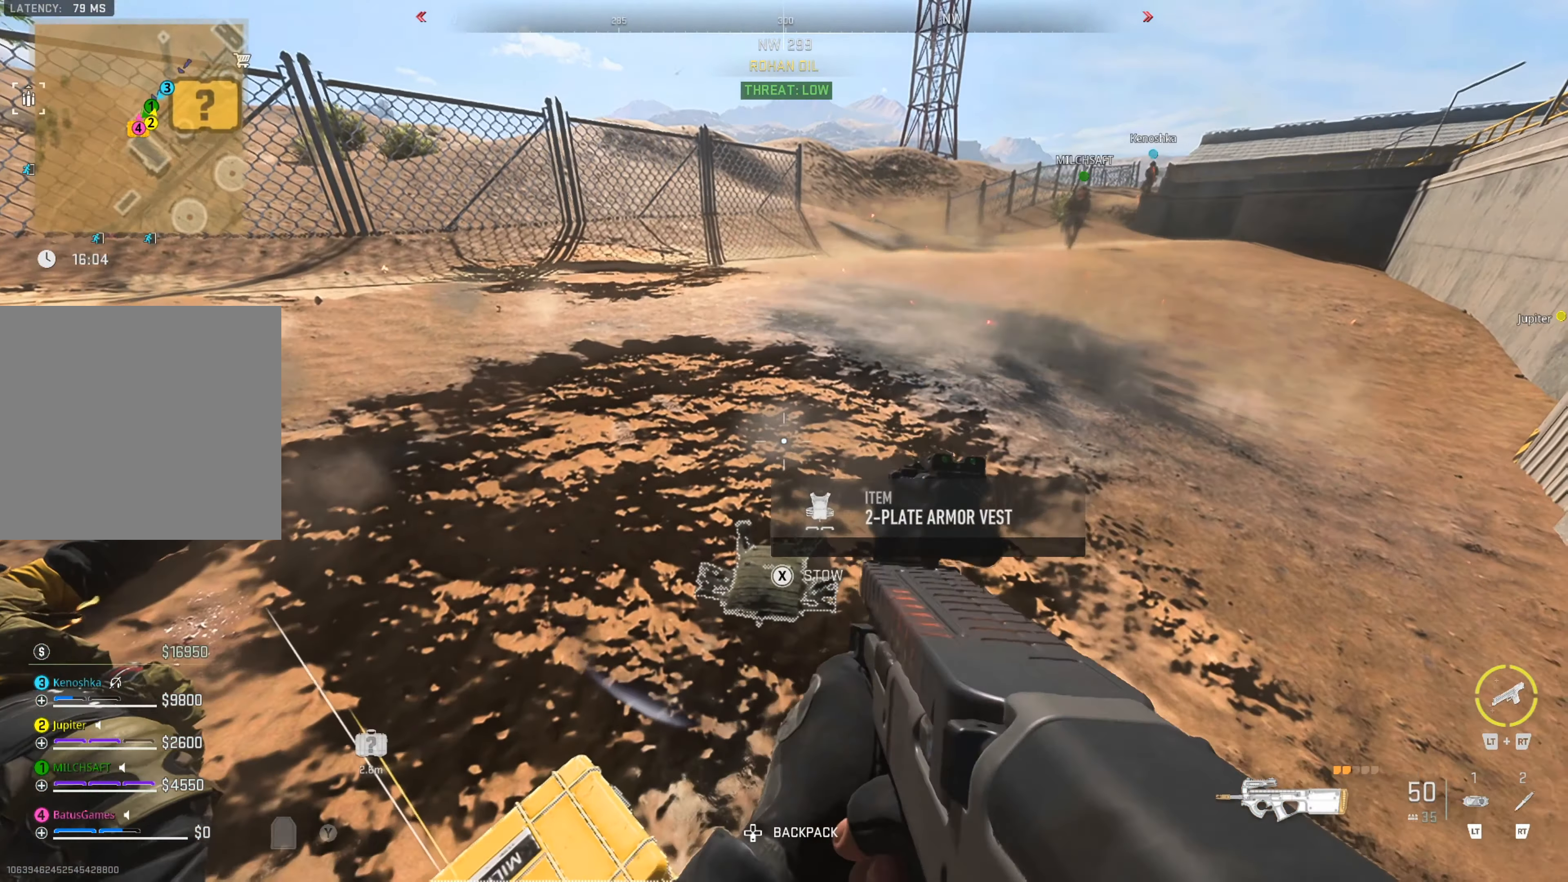
{"buttons": [], "left_stick": "center", "right_stick": "center", "events": [[83, "left_stick", "center"], [216, "right_stick", "down-left"], [450, "right_stick", "center"]]}
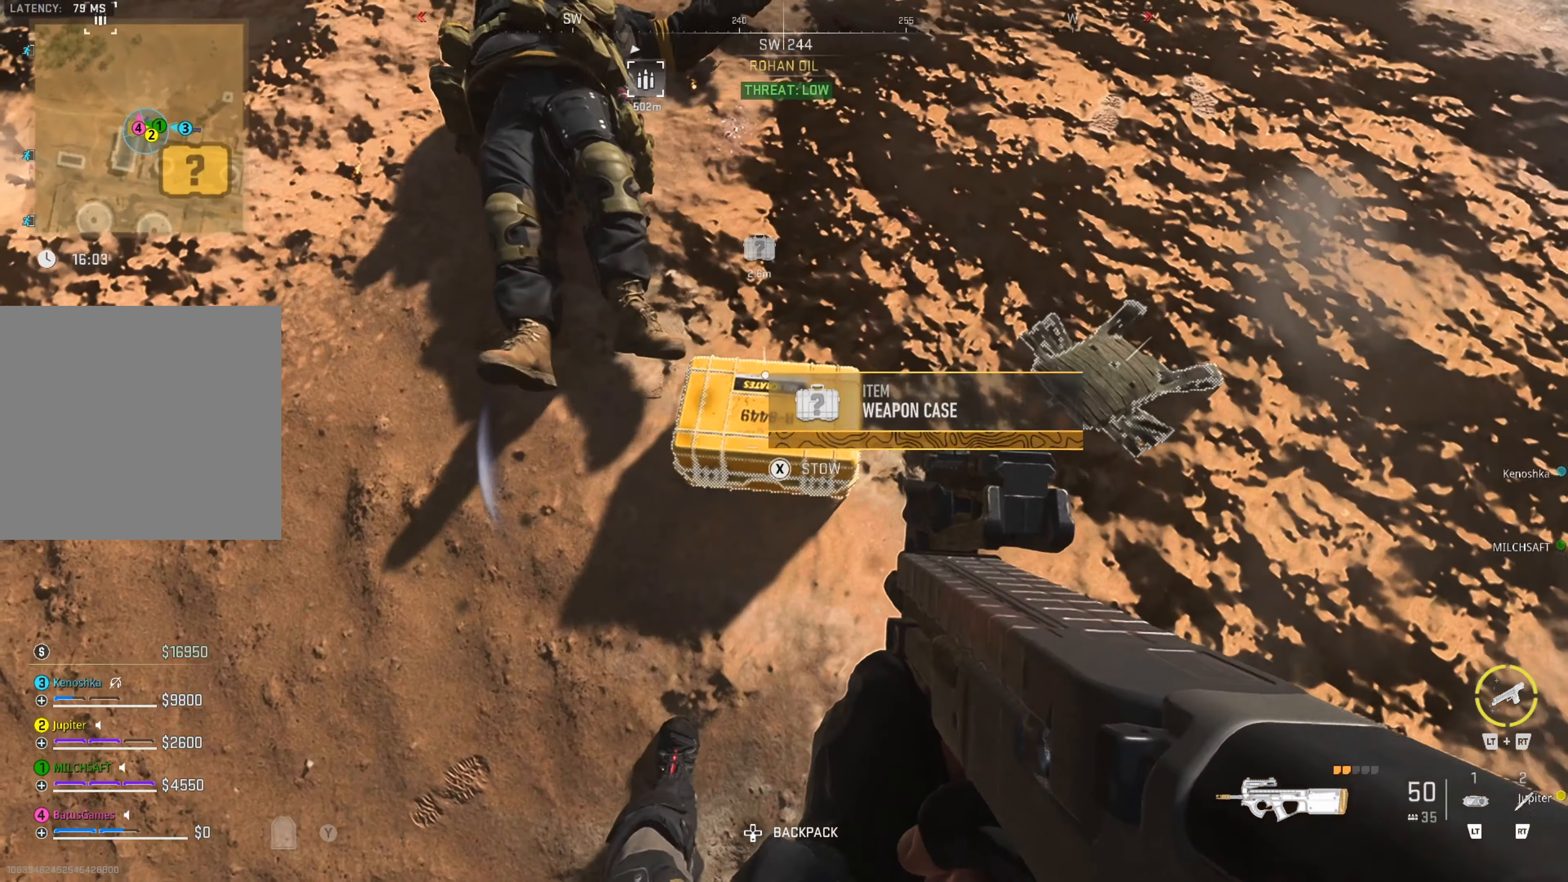
{"buttons": [], "left_stick": "right", "right_stick": "center", "events": [[117, "left_stick", "up-left"], [217, "left_stick", "center"], [300, "right_stick", "up"], [433, "left_stick", "right"], [433, "right_stick", "center"]]}
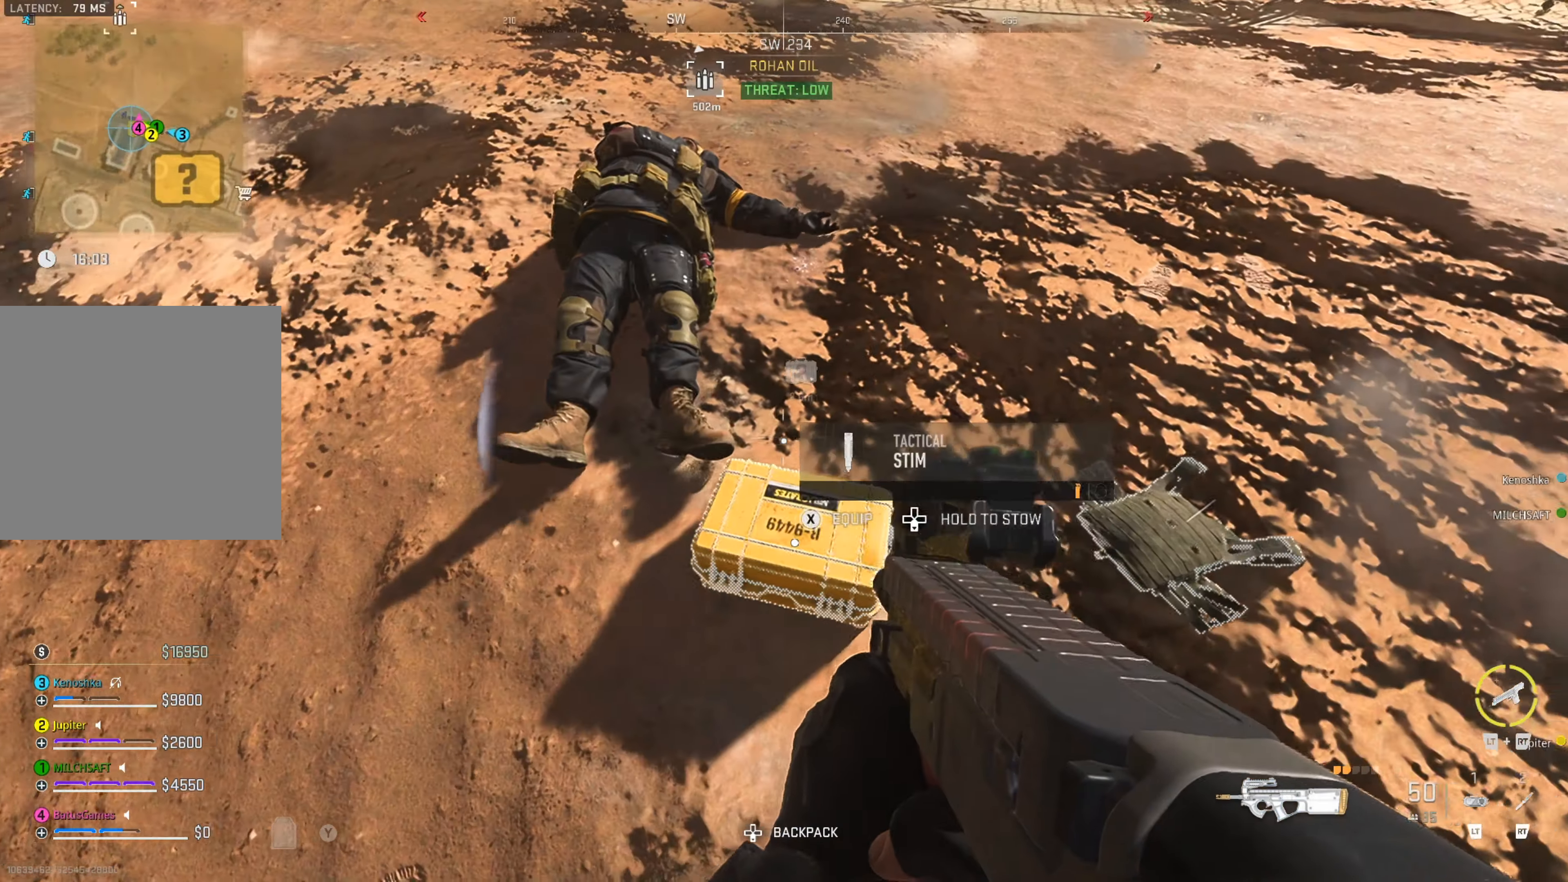
{"buttons": [], "left_stick": "right", "right_stick": "down", "events": [[200, "left_stick", "center"], [283, "left_stick", "up"], [367, "left_stick", "right"], [383, "right_stick", "down"]]}
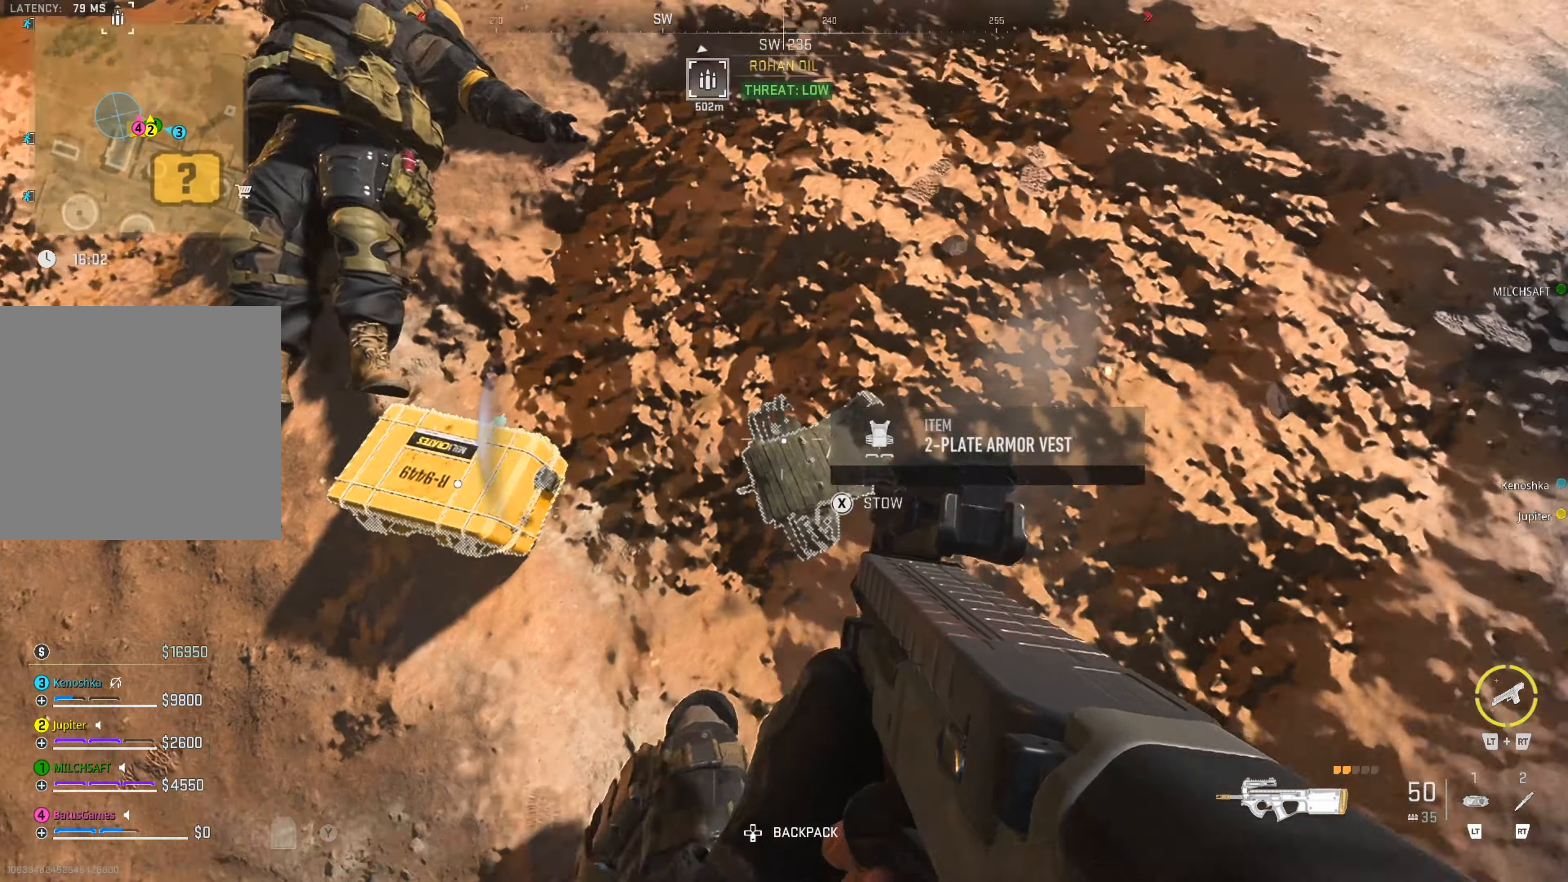
{"buttons": ["X"], "left_stick": "center", "right_stick": "center", "events": [[67, "right_stick", "center"], [83, "left_stick", "center"], [350, "left_stick", "left"], [467, "X", "down"], [467, "left_stick", "center"]]}
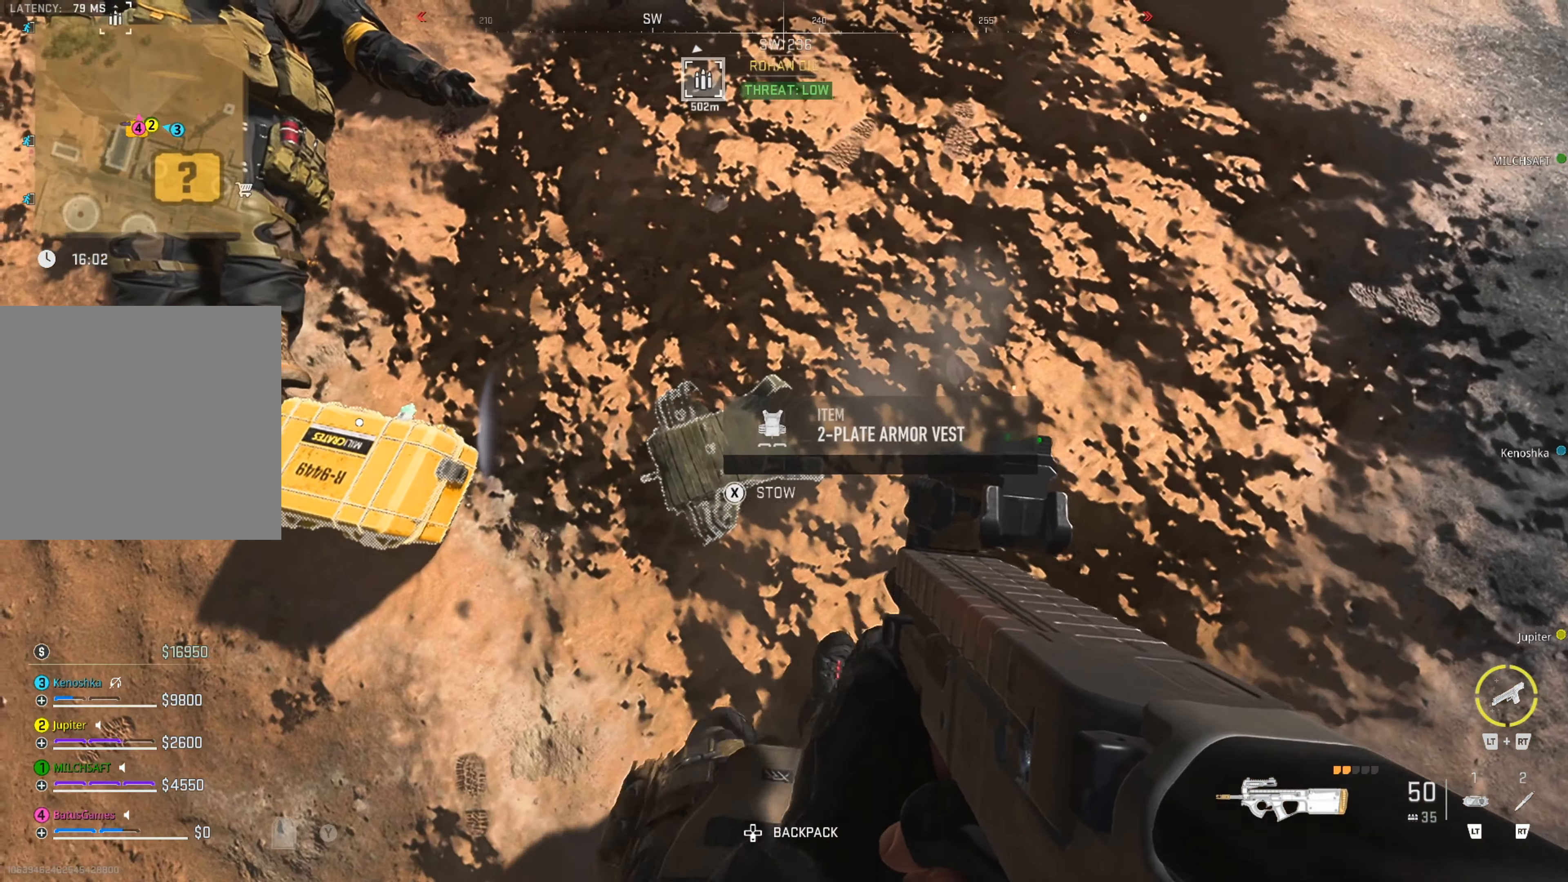
{"buttons": [], "left_stick": "center", "right_stick": "up-left", "events": [[50, "X", "up"], [433, "right_stick", "up-left"]]}
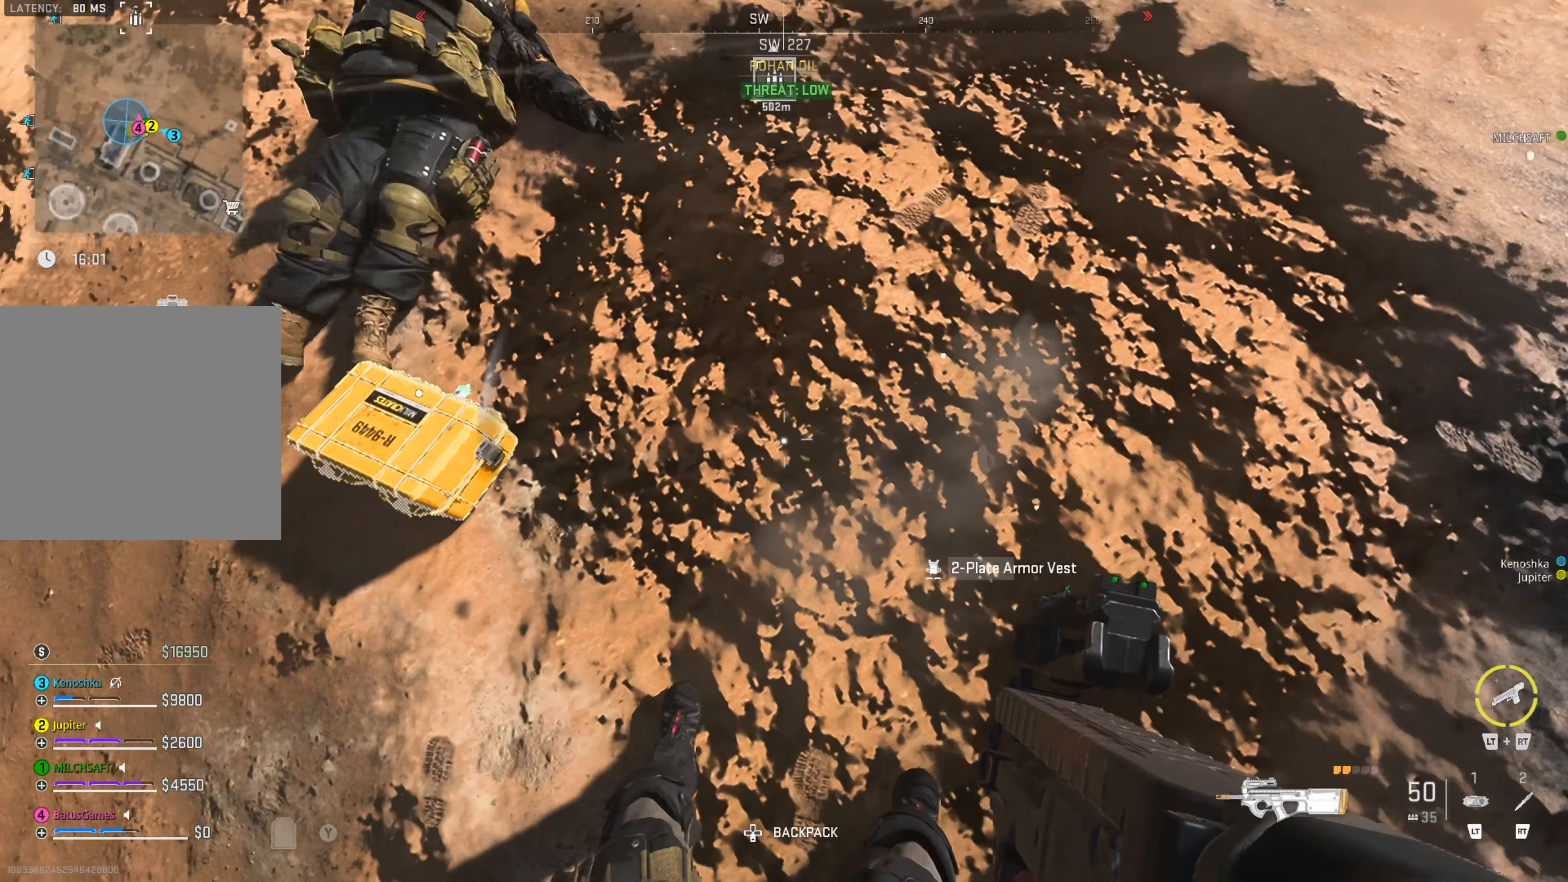
{"buttons": [], "left_stick": "up", "right_stick": "up-left", "events": [[283, "left_stick", "up"], [283, "right_stick", "center"], [417, "right_stick", "up-left"]]}
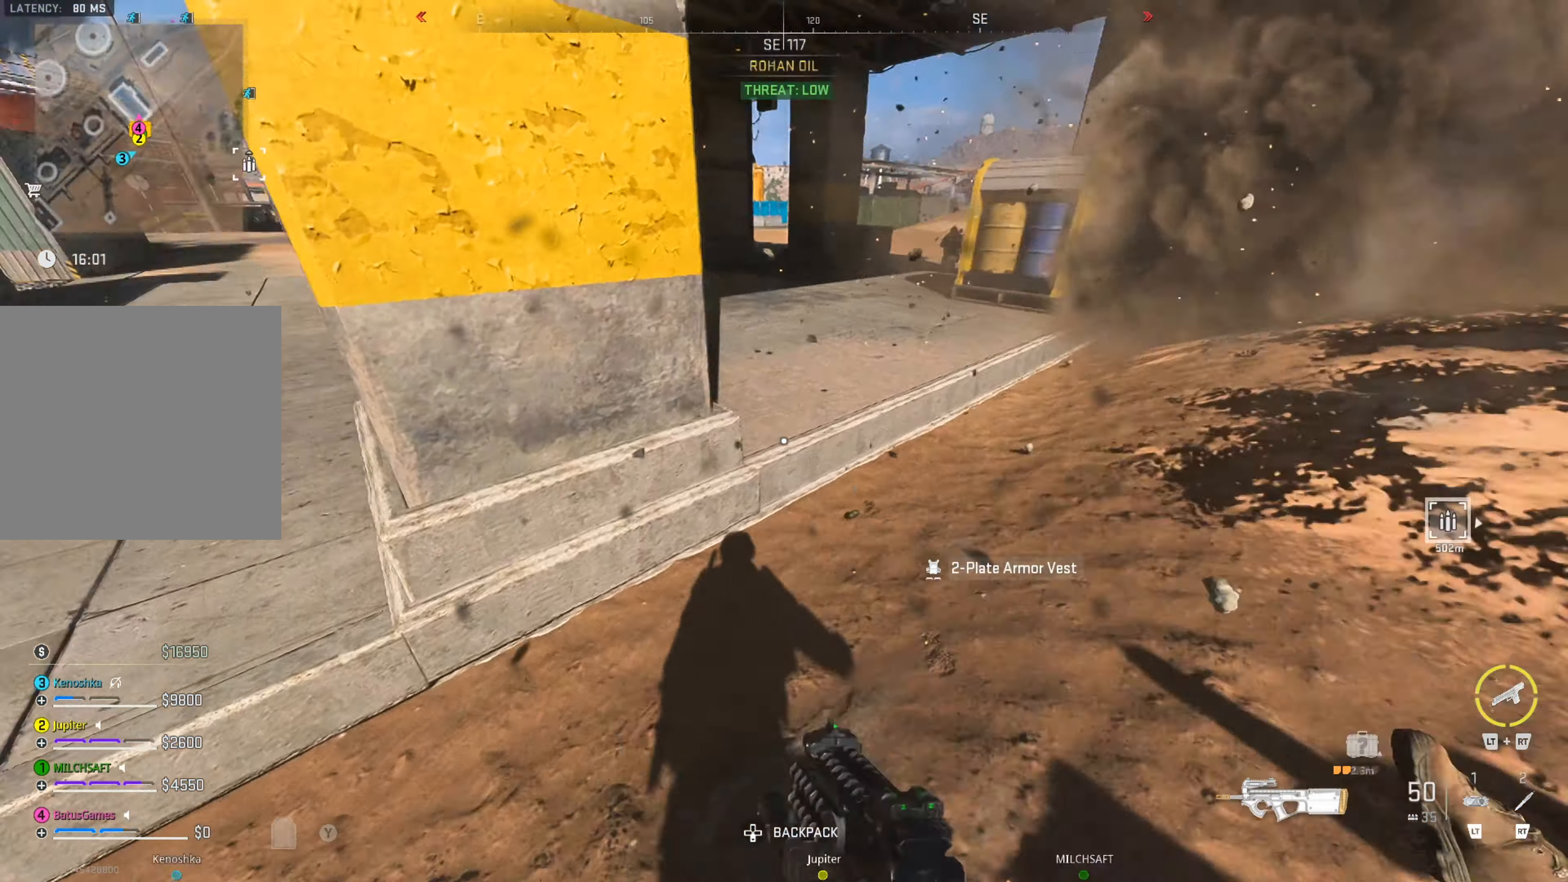
{"buttons": [], "left_stick": "up-right", "right_stick": "right", "events": [[117, "right_stick", "center"], [283, "left_stick", "up-right"], [350, "right_stick", "right"]]}
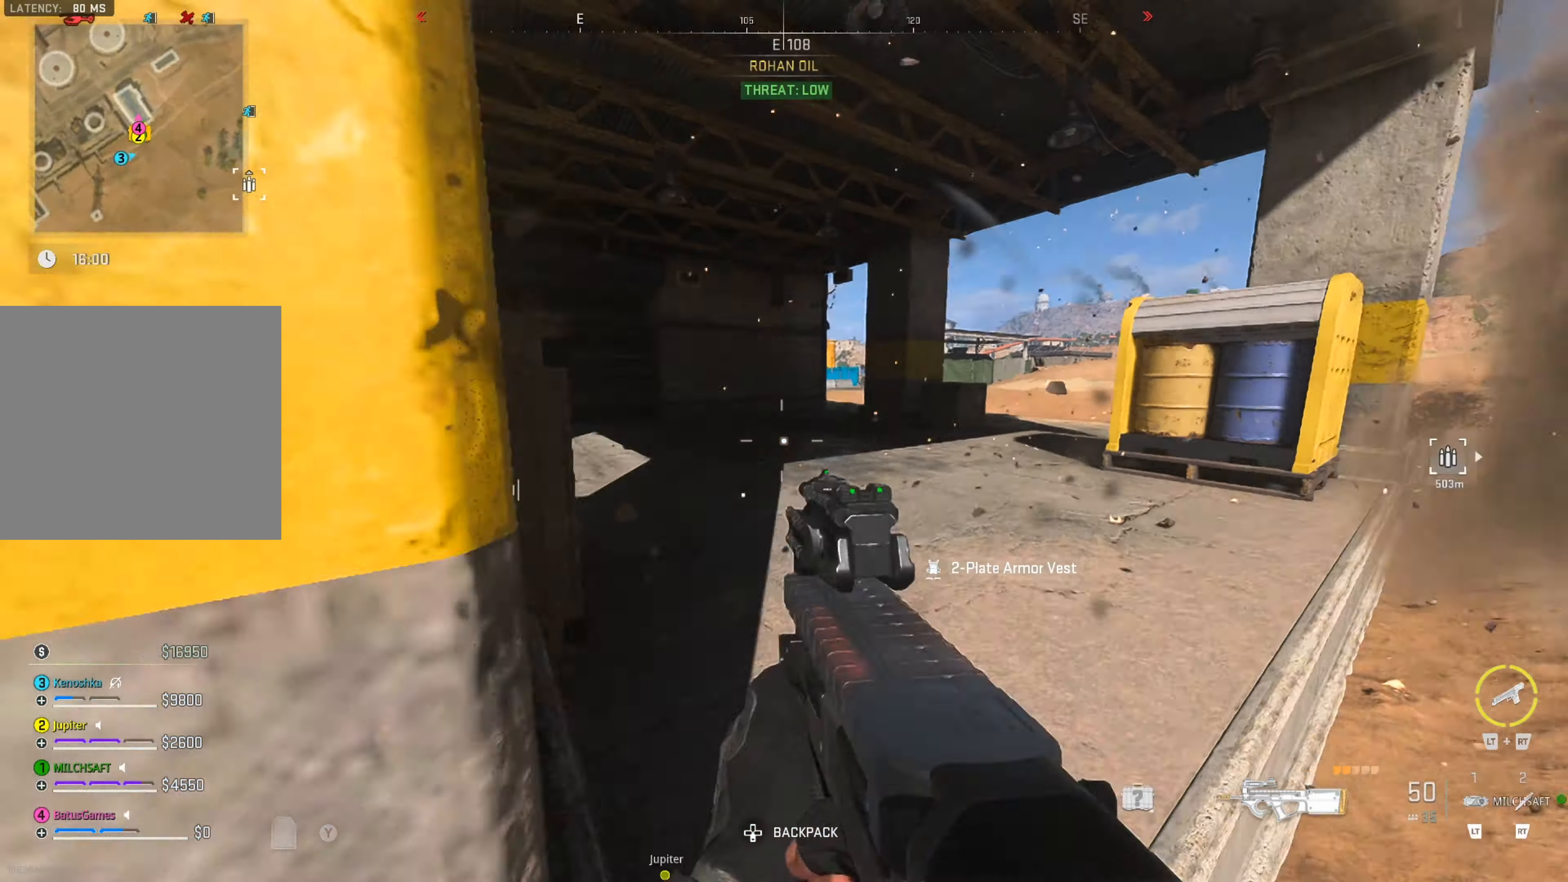
{"buttons": ["Y"], "left_stick": "up-left", "right_stick": "center", "events": [[17, "right_stick", "center"], [67, "left_stick", "up"], [233, "Y", "down"], [233, "left_stick", "up-left"]]}
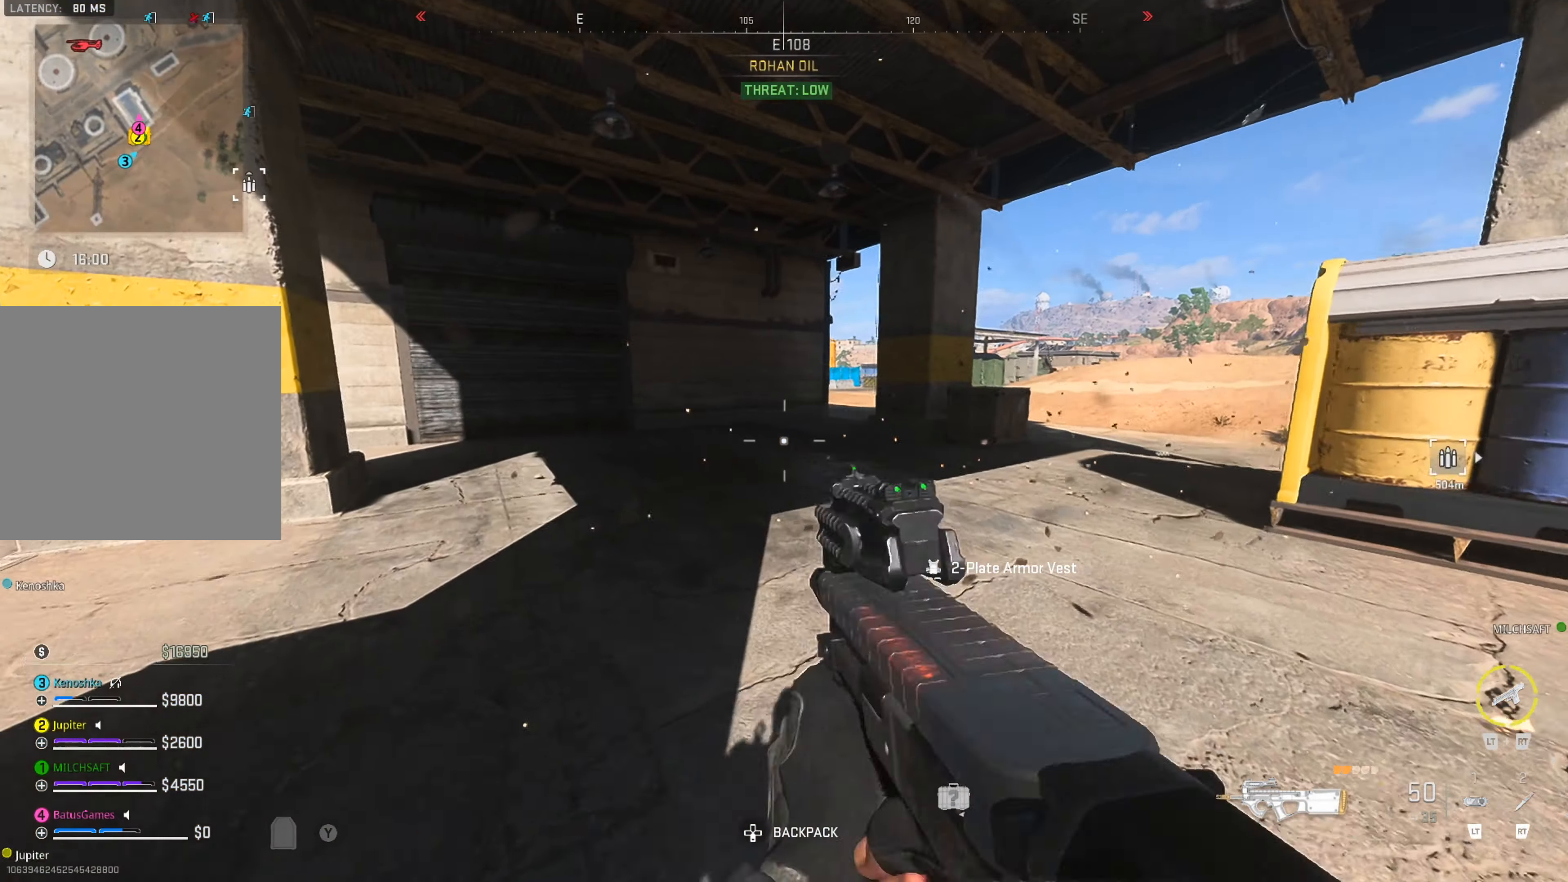
{"buttons": [], "left_stick": "up-left", "right_stick": "left", "events": [[17, "left_stick", "left"], [333, "Y", "up"], [433, "left_stick", "up-left"], [500, "right_stick", "left"]]}
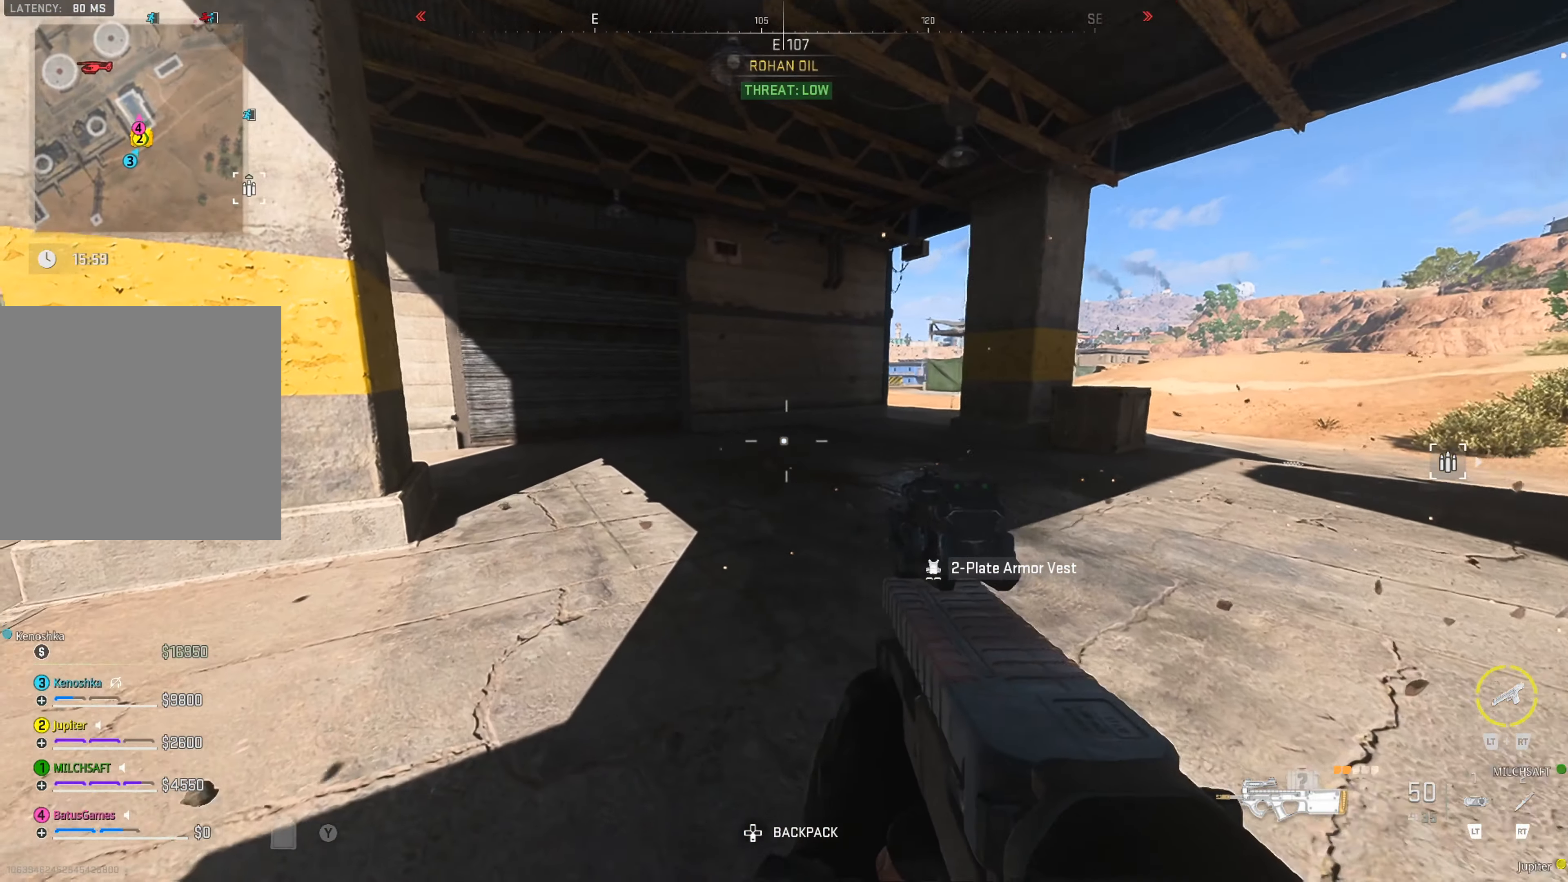
{"buttons": [], "left_stick": "up", "right_stick": "left", "events": [[133, "left_stick", "up"], [267, "right_stick", "center"], [450, "right_stick", "left"]]}
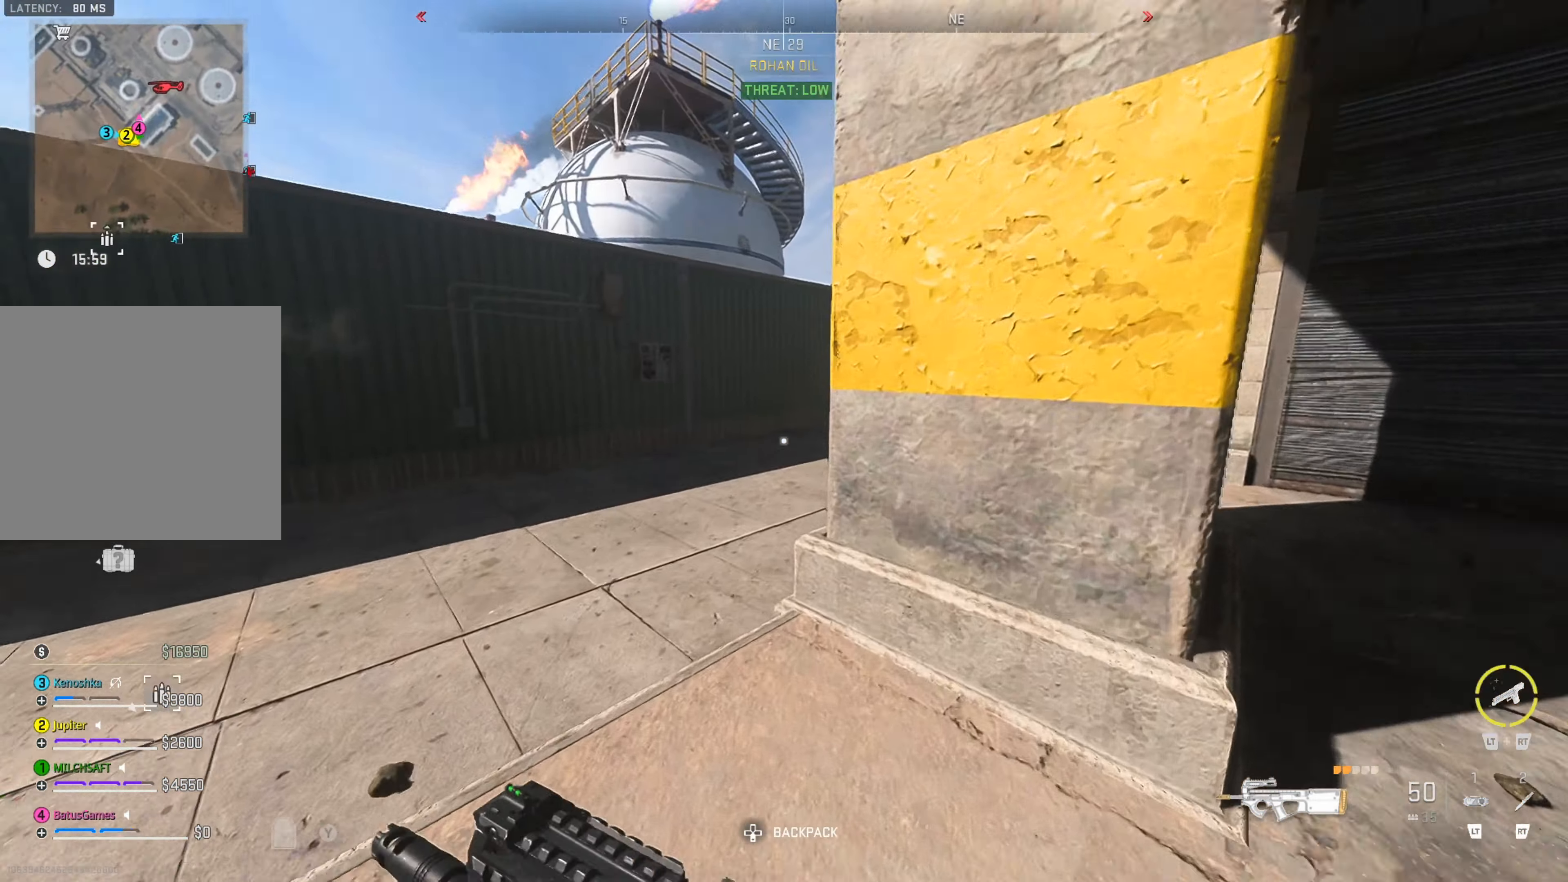
{"buttons": [], "left_stick": "up", "right_stick": "left", "events": [[250, "right_stick", "center"], [367, "right_stick", "left"]]}
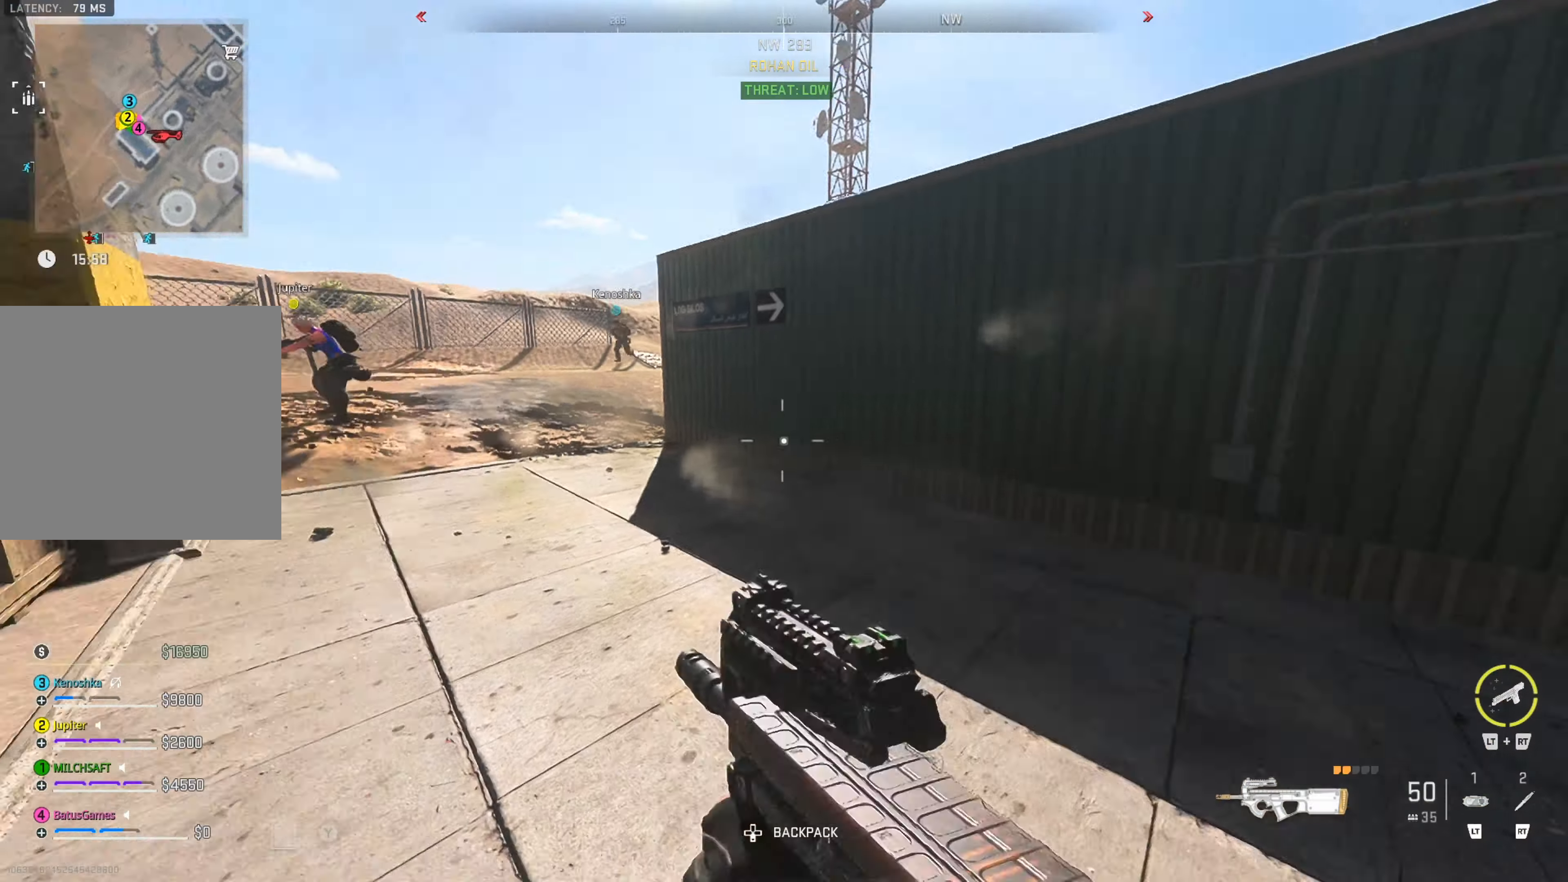
{"buttons": [], "left_stick": "up-right", "right_stick": "left", "events": [[67, "right_stick", "center"], [134, "left_stick", "center"], [200, "left_stick", "right"], [417, "left_stick", "up-right"], [417, "right_stick", "left"]]}
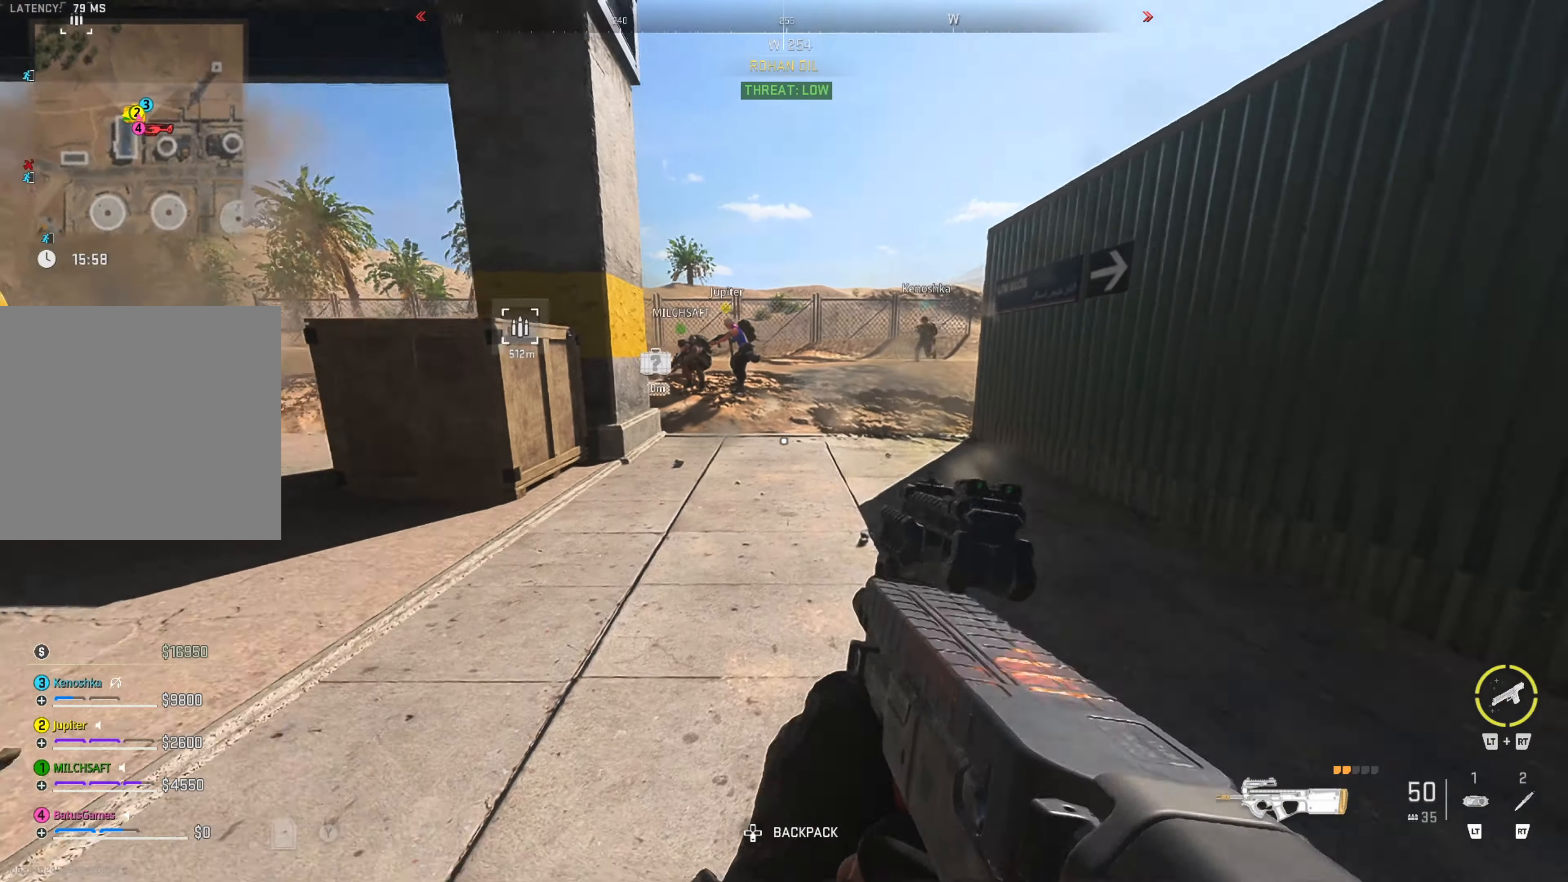
{"buttons": [], "left_stick": "center", "right_stick": "center", "events": [[67, "right_stick", "center"], [234, "left_stick", "center"]]}
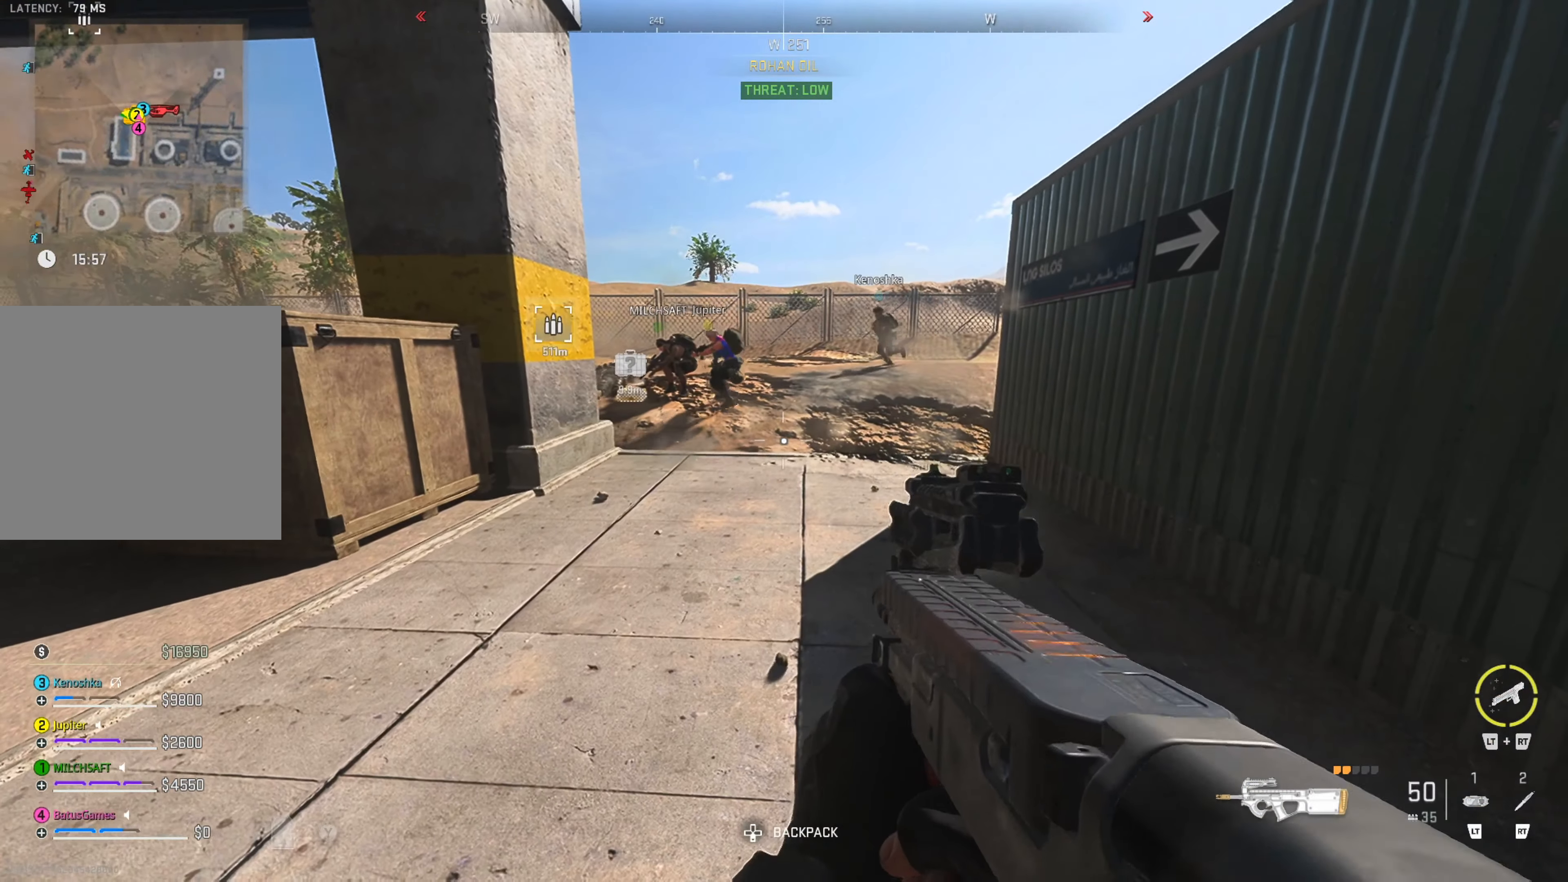
{"buttons": [], "left_stick": "center", "right_stick": "center", "events": []}
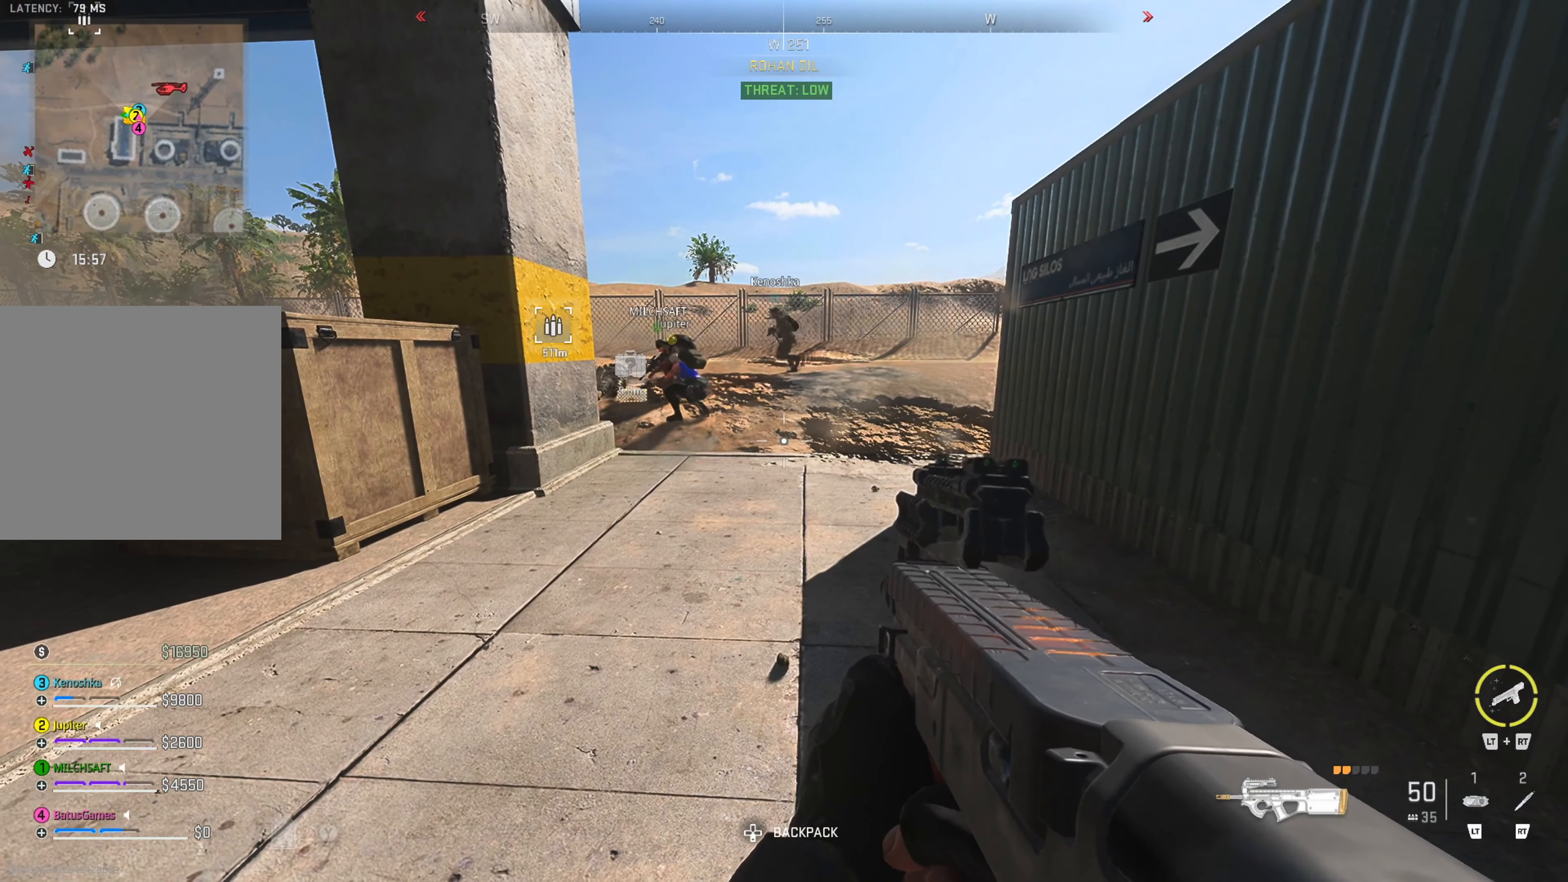
{"buttons": [], "left_stick": "center", "right_stick": "center", "events": []}
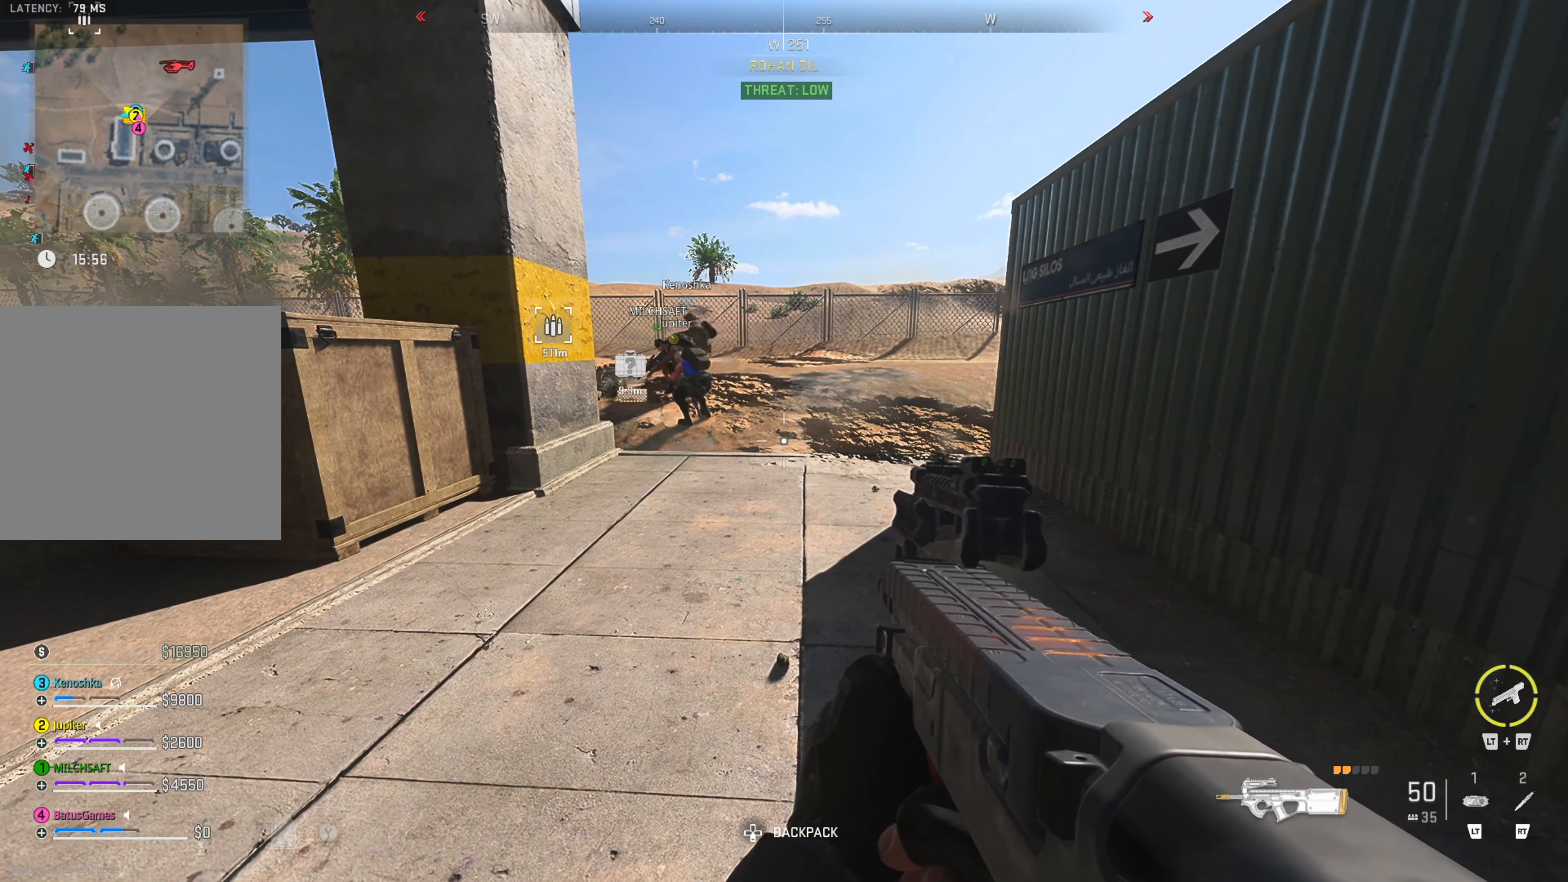
{"buttons": [], "left_stick": "up", "right_stick": "left", "events": [[384, "left_stick", "up"], [384, "right_stick", "left"]]}
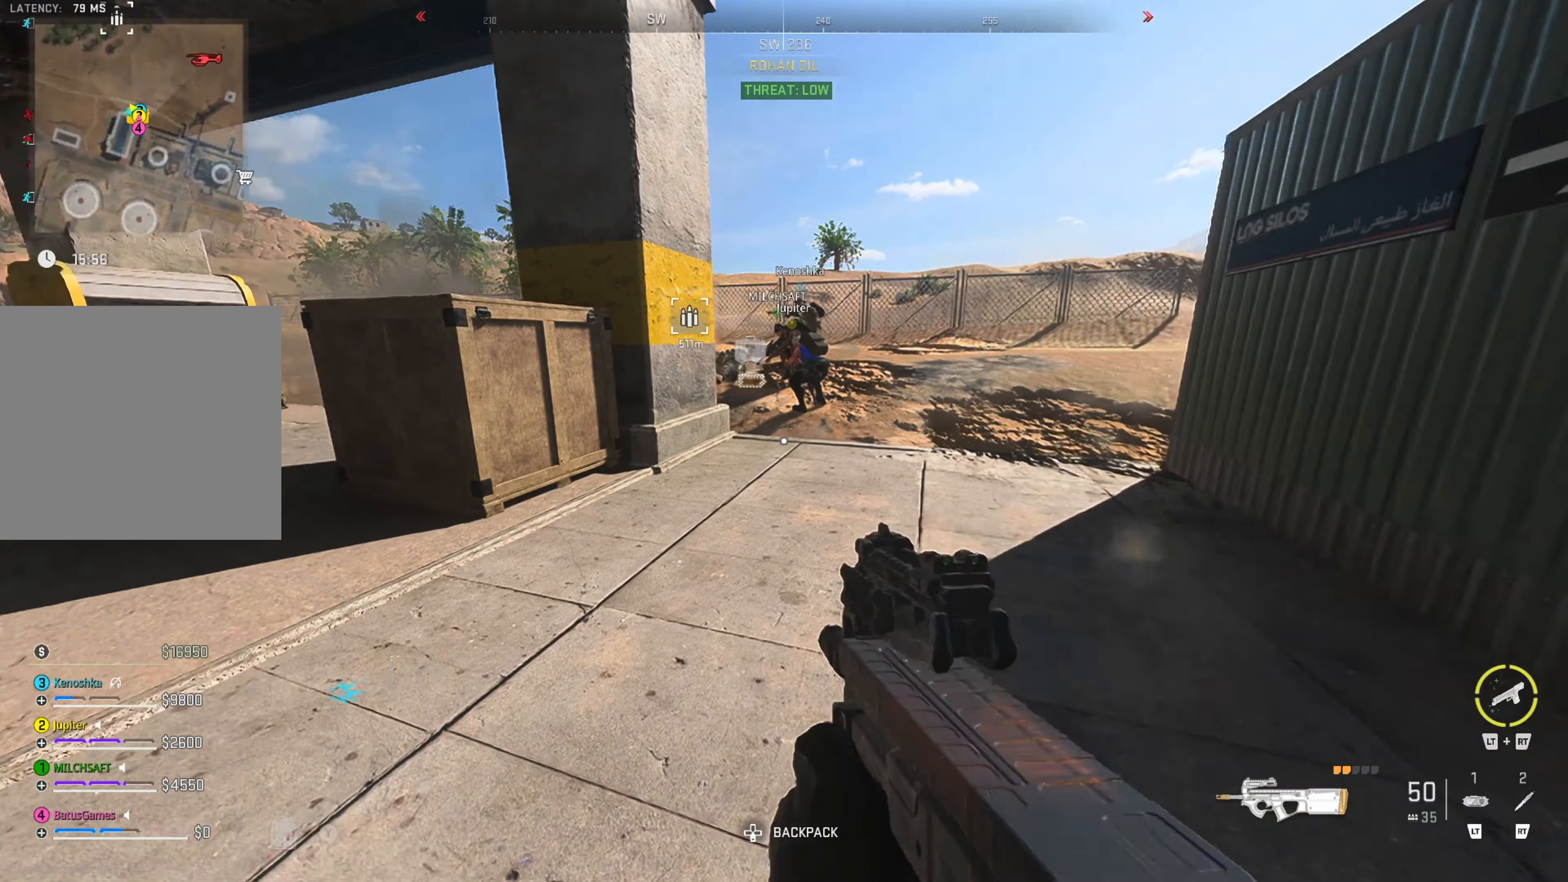
{"buttons": [], "left_stick": "up-right", "right_stick": "right", "events": [[67, "right_stick", "center"], [284, "left_stick", "up-right"], [384, "right_stick", "right"]]}